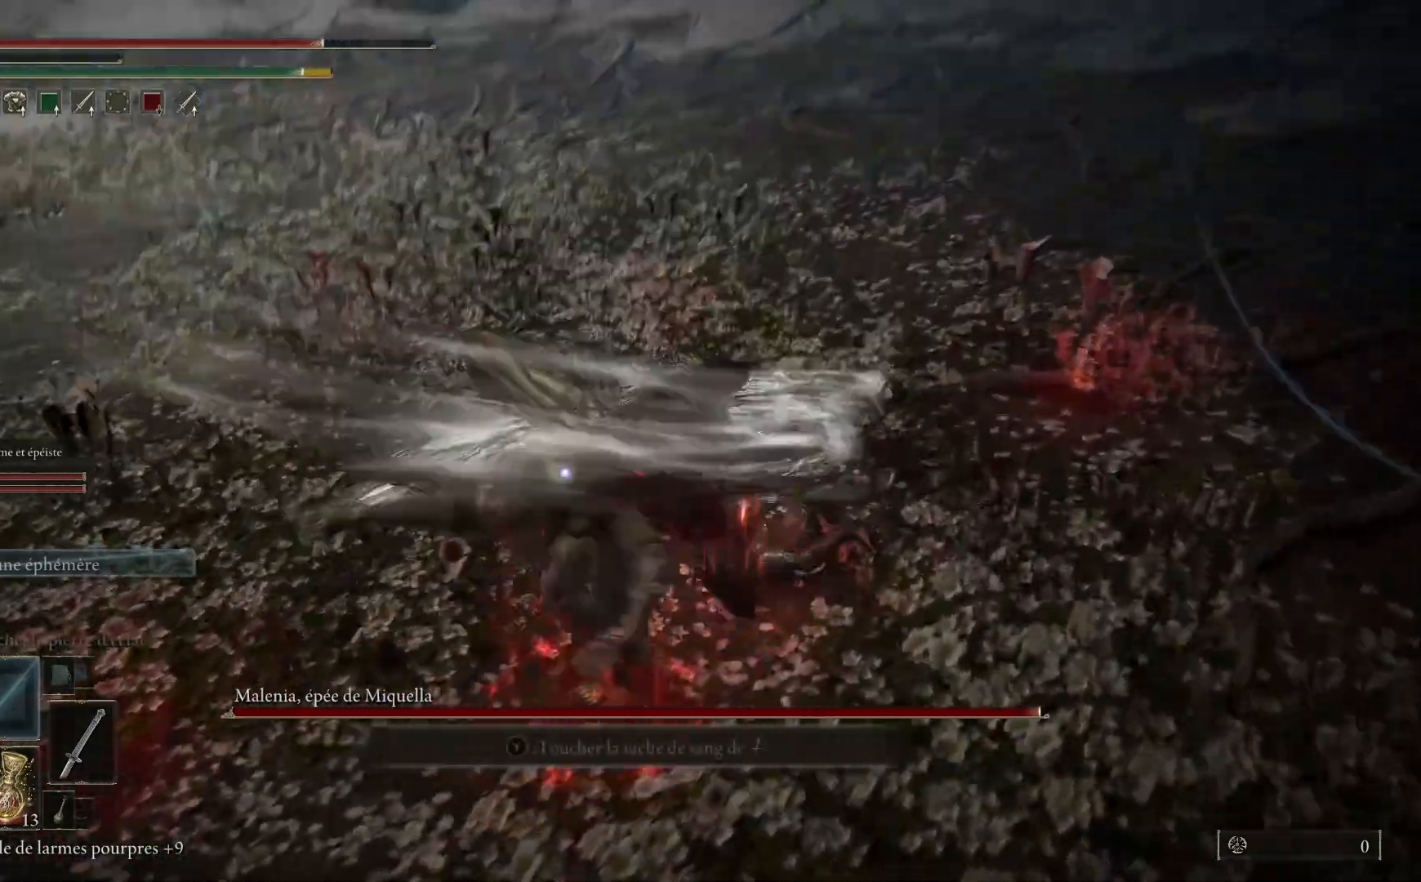
Gameplay with a controller (Xbox layout); each line is a JSON object with the inputs held at the frame after it. "events" lists button and stick changes between this image and that frame as [ms after this image, input, new state], when the widget could be followed in between.
{"buttons": ["B"], "left_stick": "up", "right_stick": "center", "events": [[467, "B", "down"]]}
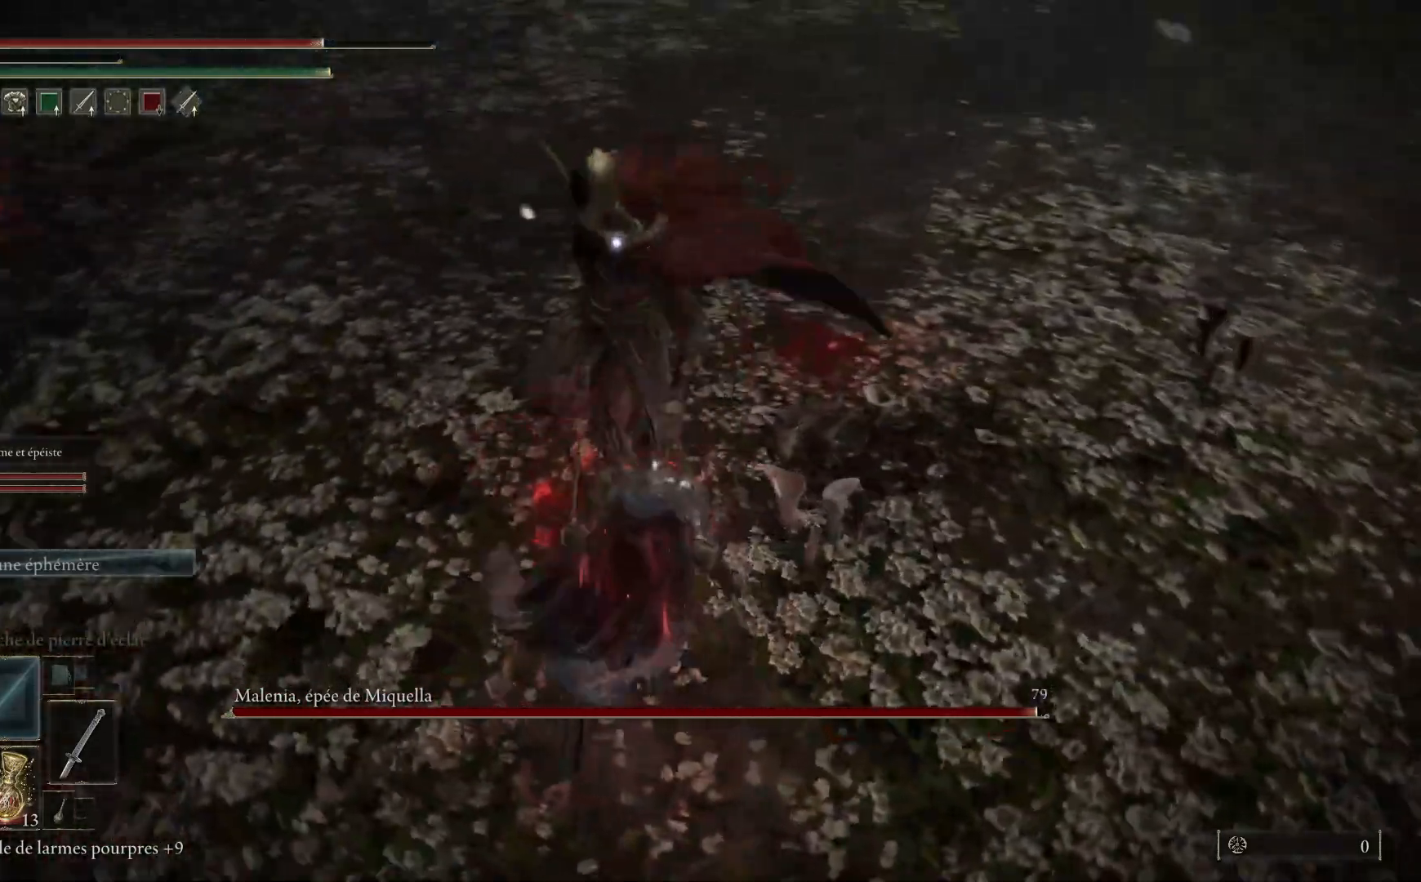
{"buttons": [], "left_stick": "up-right", "right_stick": "center", "events": [[133, "B", "up"], [417, "left_stick", "up-right"]]}
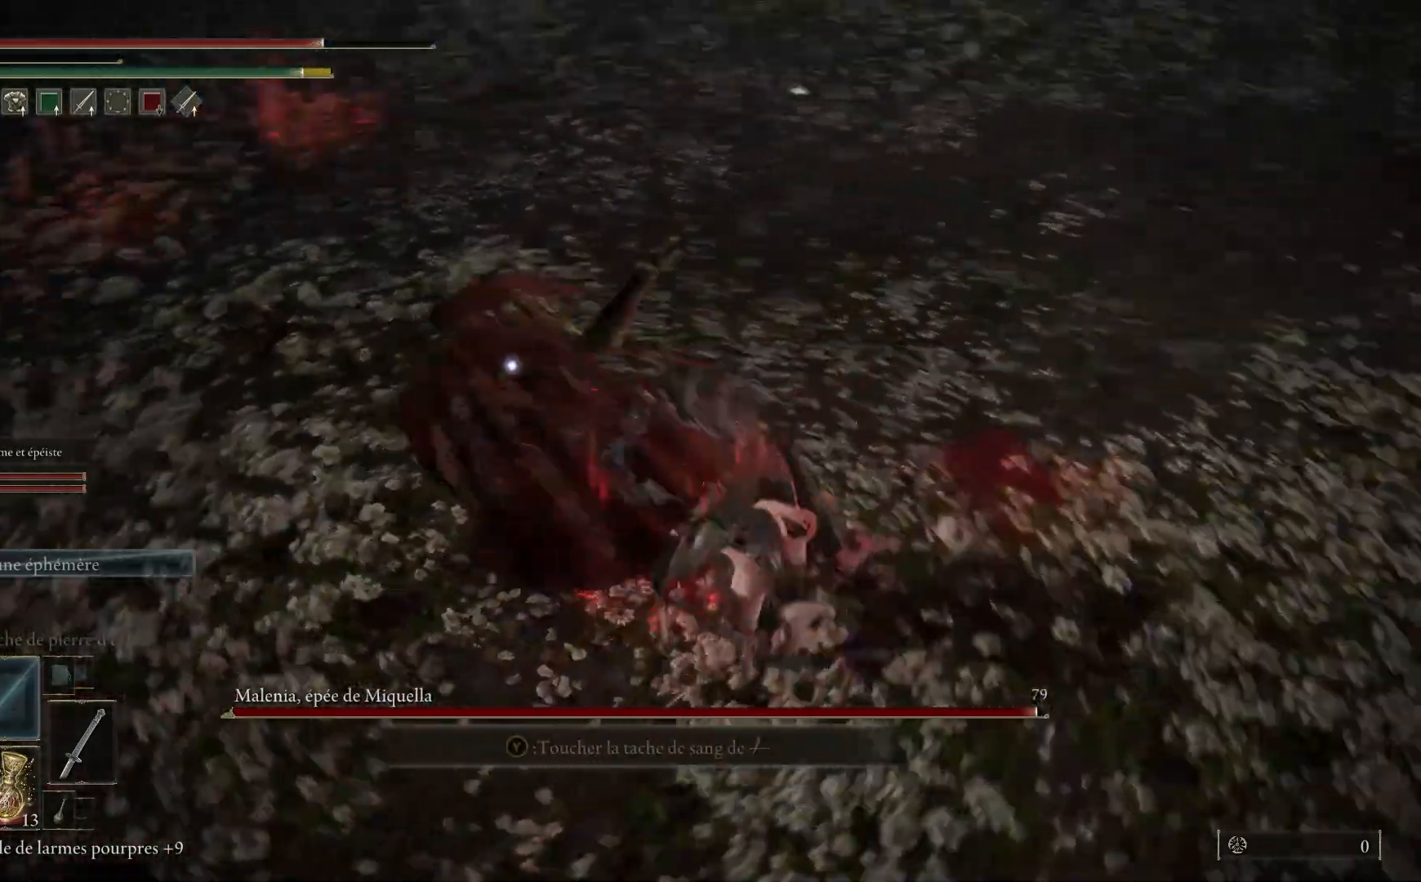
{"buttons": [], "left_stick": "up", "right_stick": "center", "events": [[150, "left_stick", "up"]]}
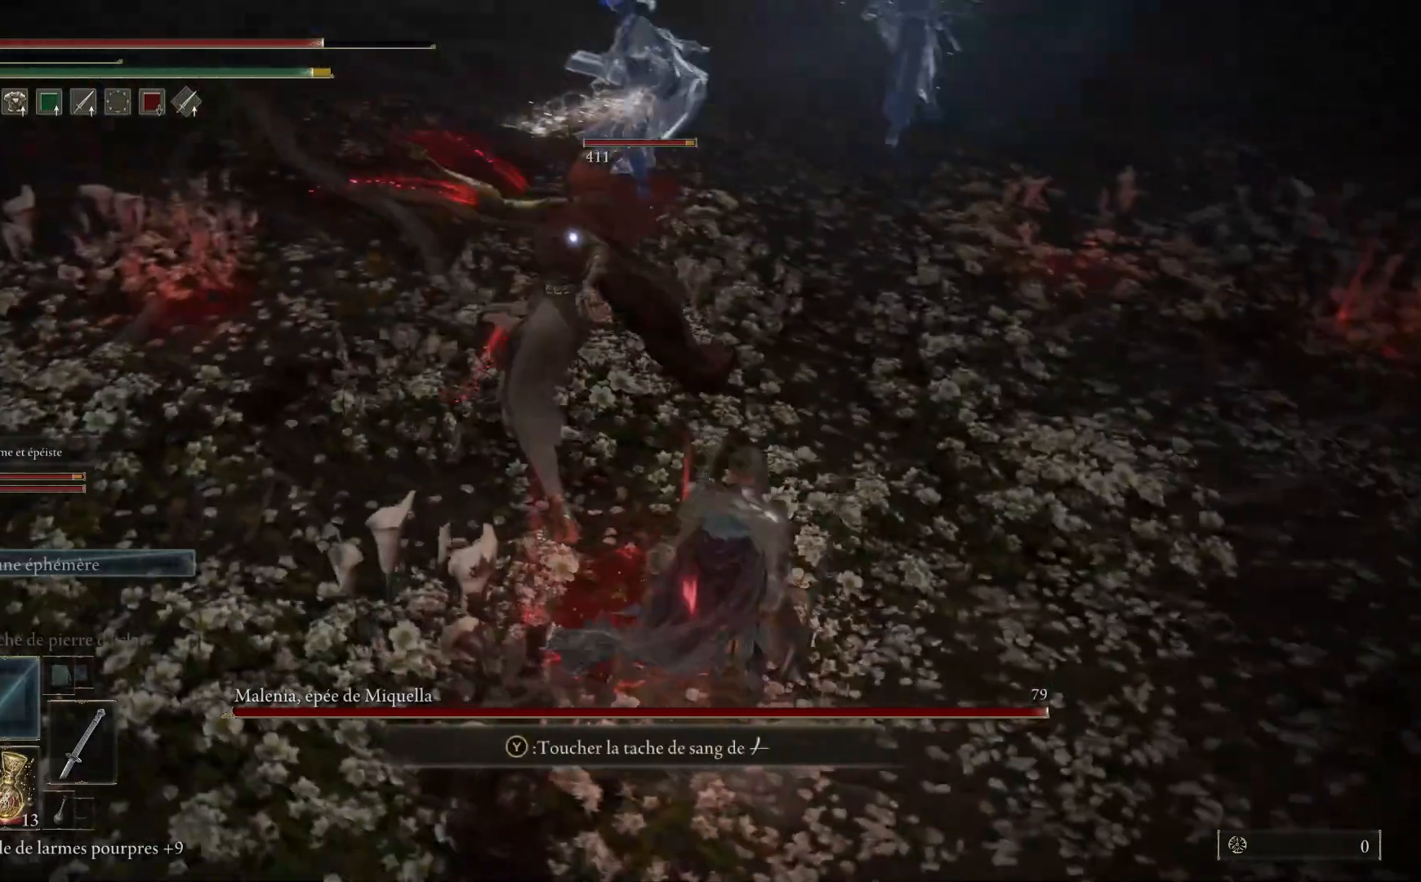
{"buttons": ["L1"], "left_stick": "up", "right_stick": "center", "events": [[250, "L1", "down"], [367, "L1", "up"], [450, "L1", "down"]]}
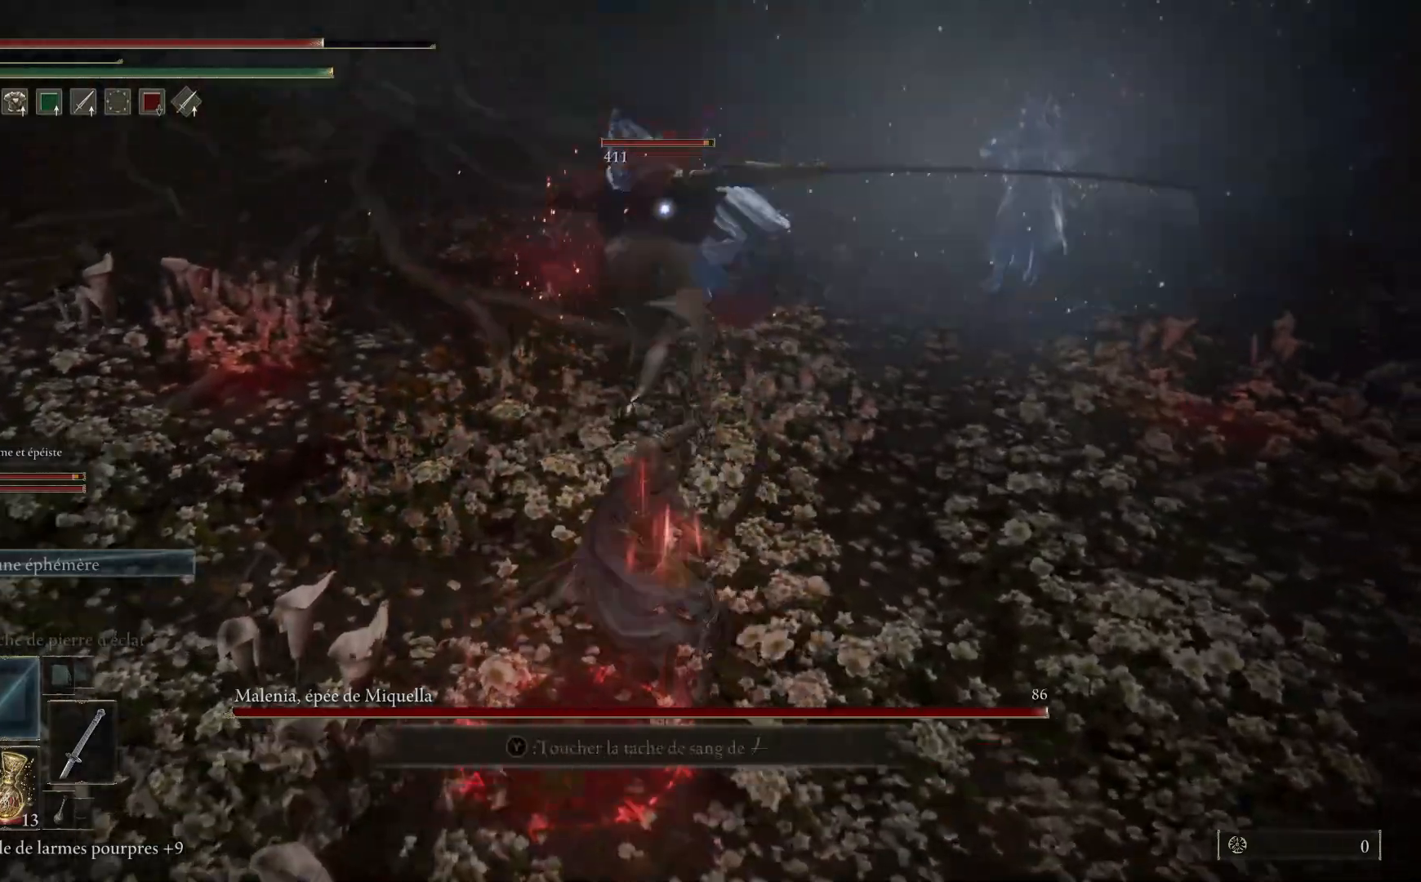
{"buttons": [], "left_stick": "up", "right_stick": "center", "events": [[67, "L1", "up"], [133, "L1", "down"], [250, "L1", "up"], [383, "L1", "down"], [483, "L1", "up"]]}
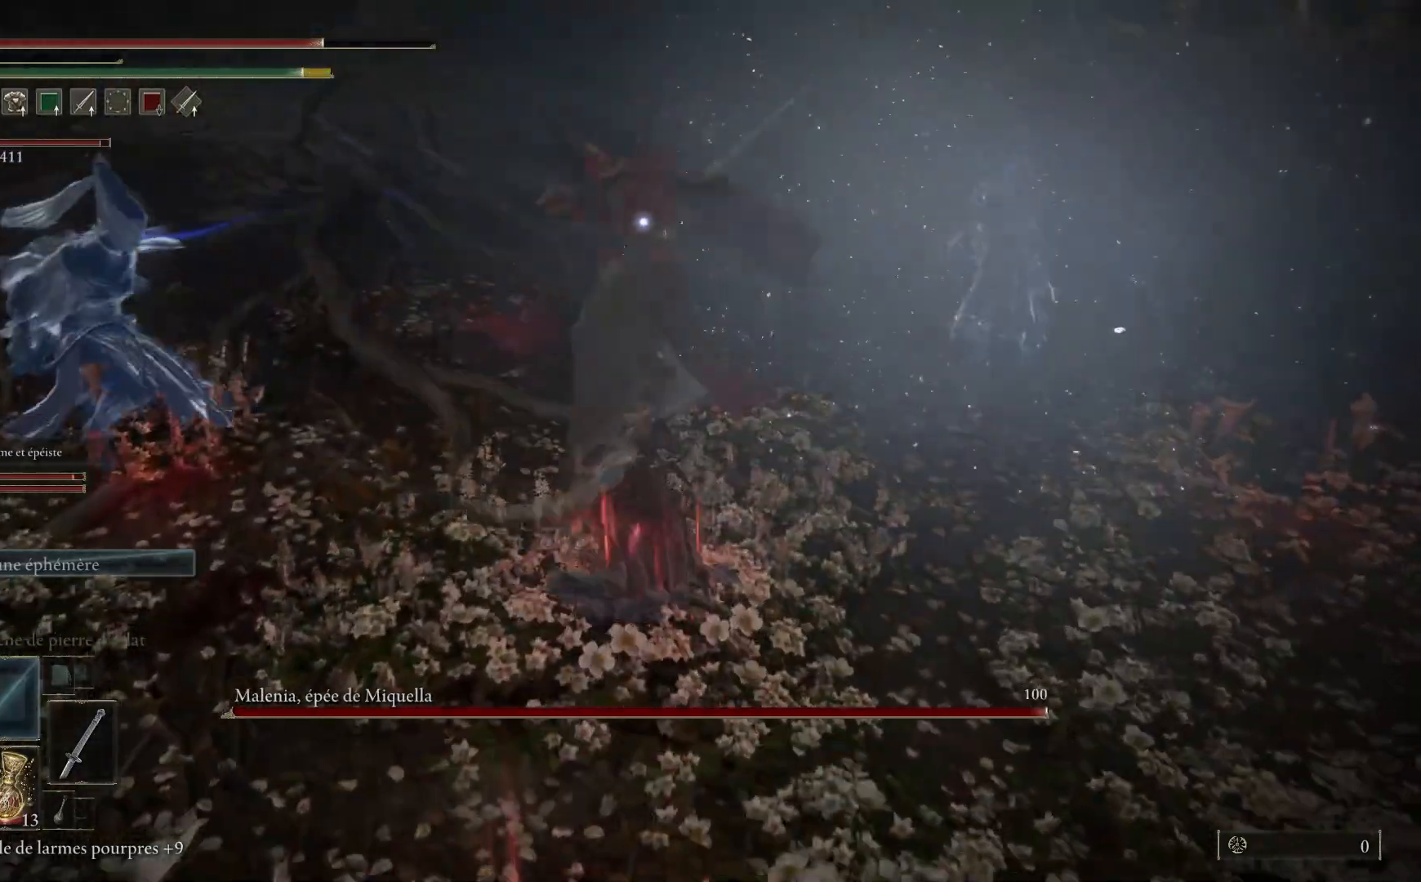
{"buttons": [], "left_stick": "up", "right_stick": "center", "events": [[67, "L1", "down"], [183, "L1", "up"], [267, "L1", "down"], [400, "L1", "up"]]}
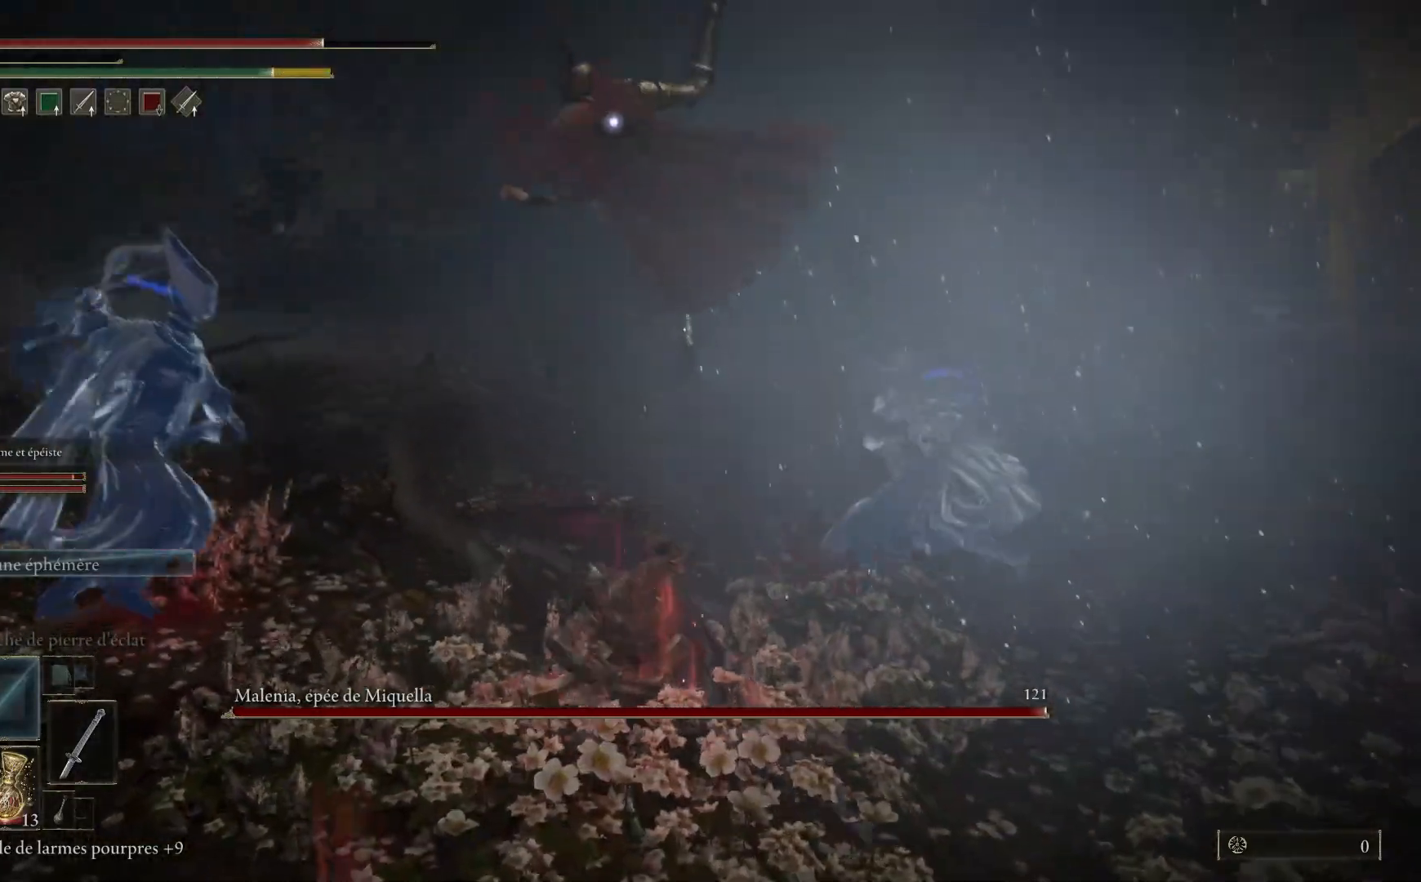
{"buttons": [], "left_stick": "up", "right_stick": "center", "events": []}
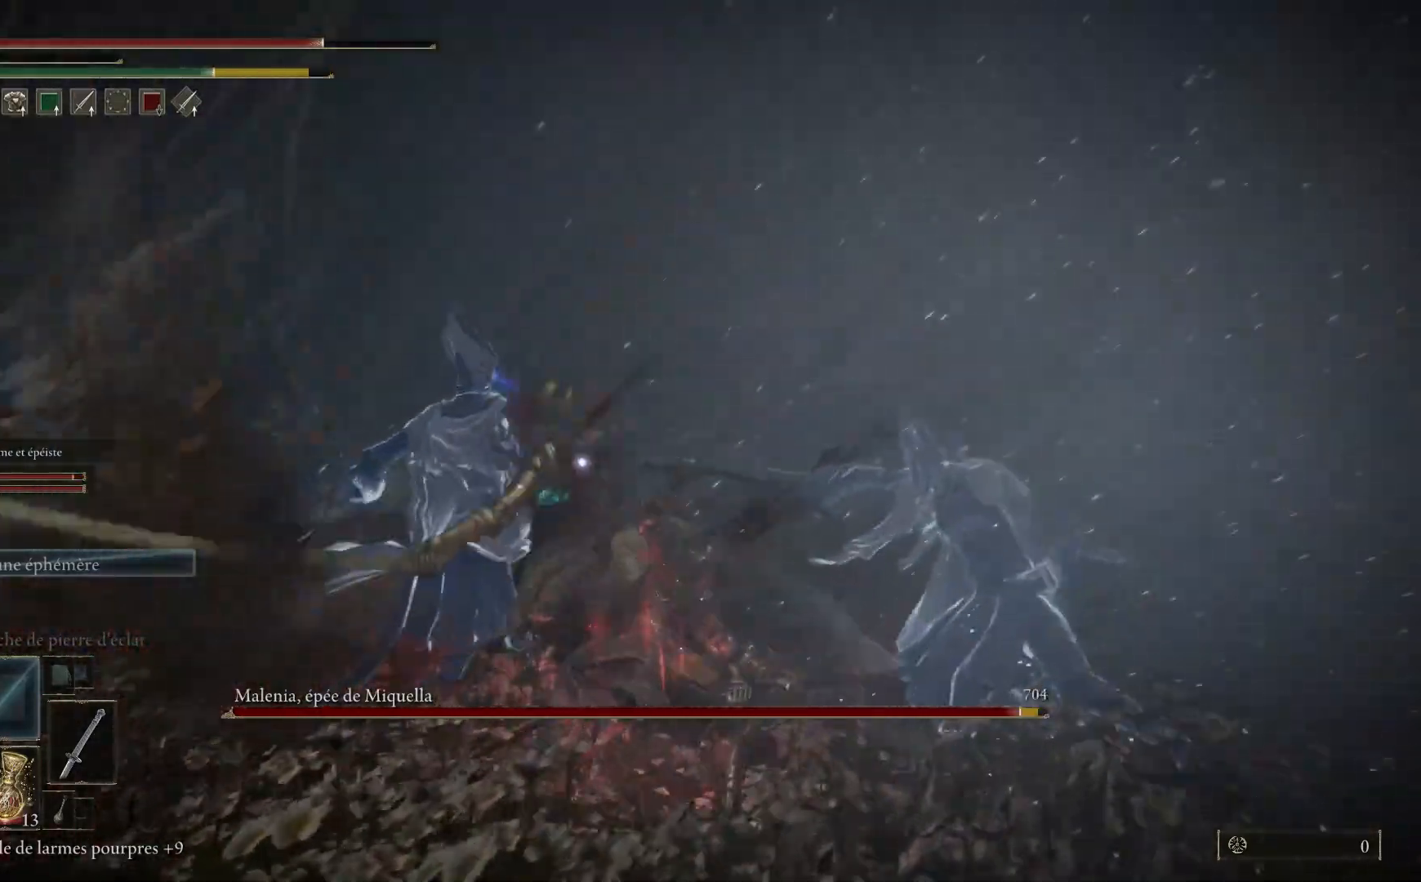
{"buttons": ["L1"], "left_stick": "up", "right_stick": "center", "events": [[183, "L1", "down"], [317, "L1", "up"], [417, "L1", "down"]]}
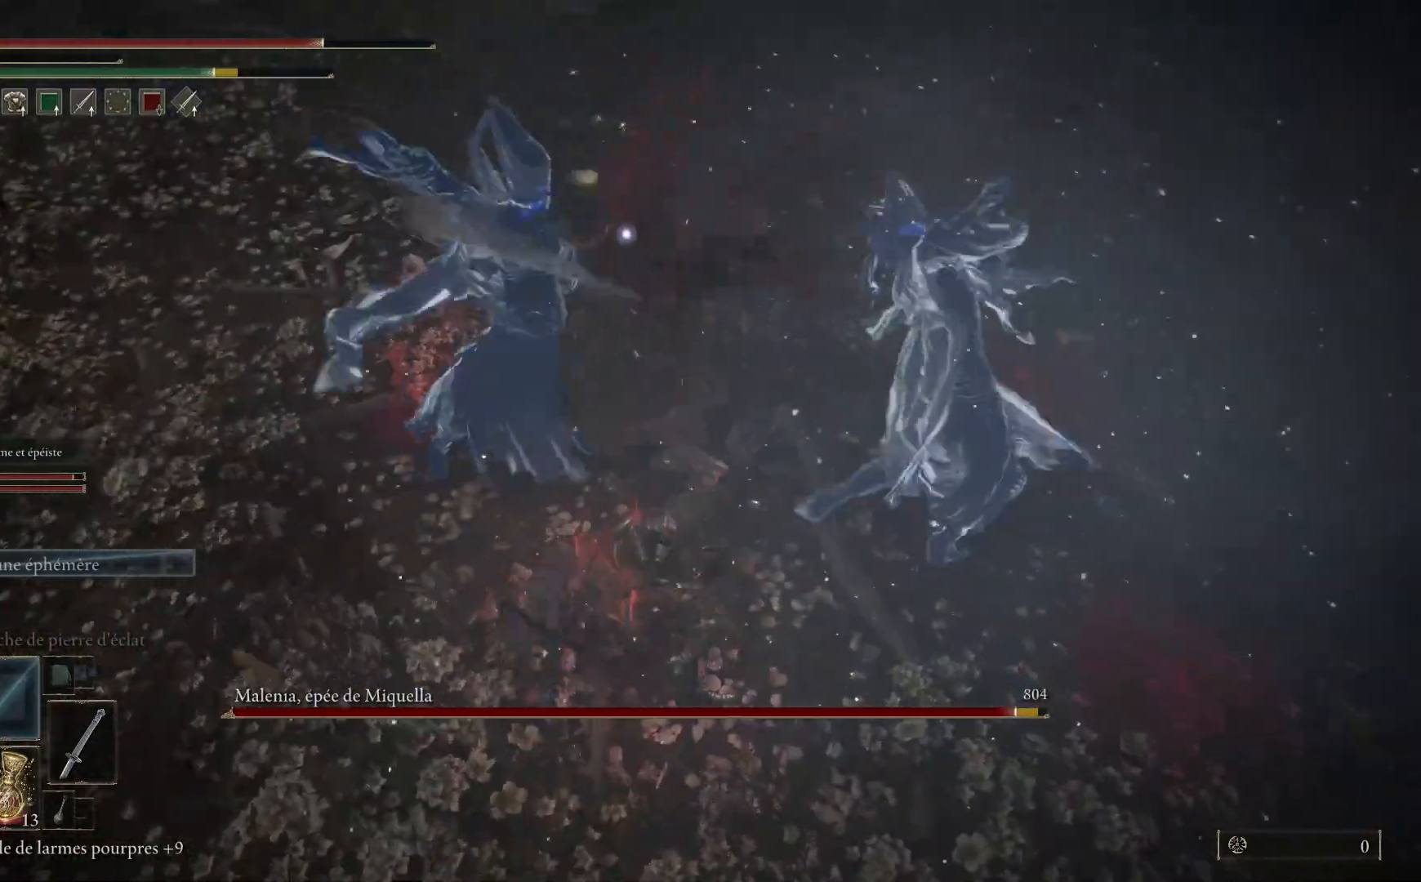
{"buttons": [], "left_stick": "up", "right_stick": "center", "events": [[17, "L1", "up"], [117, "L1", "down"], [217, "L1", "up"], [300, "L1", "down"], [433, "L1", "up"]]}
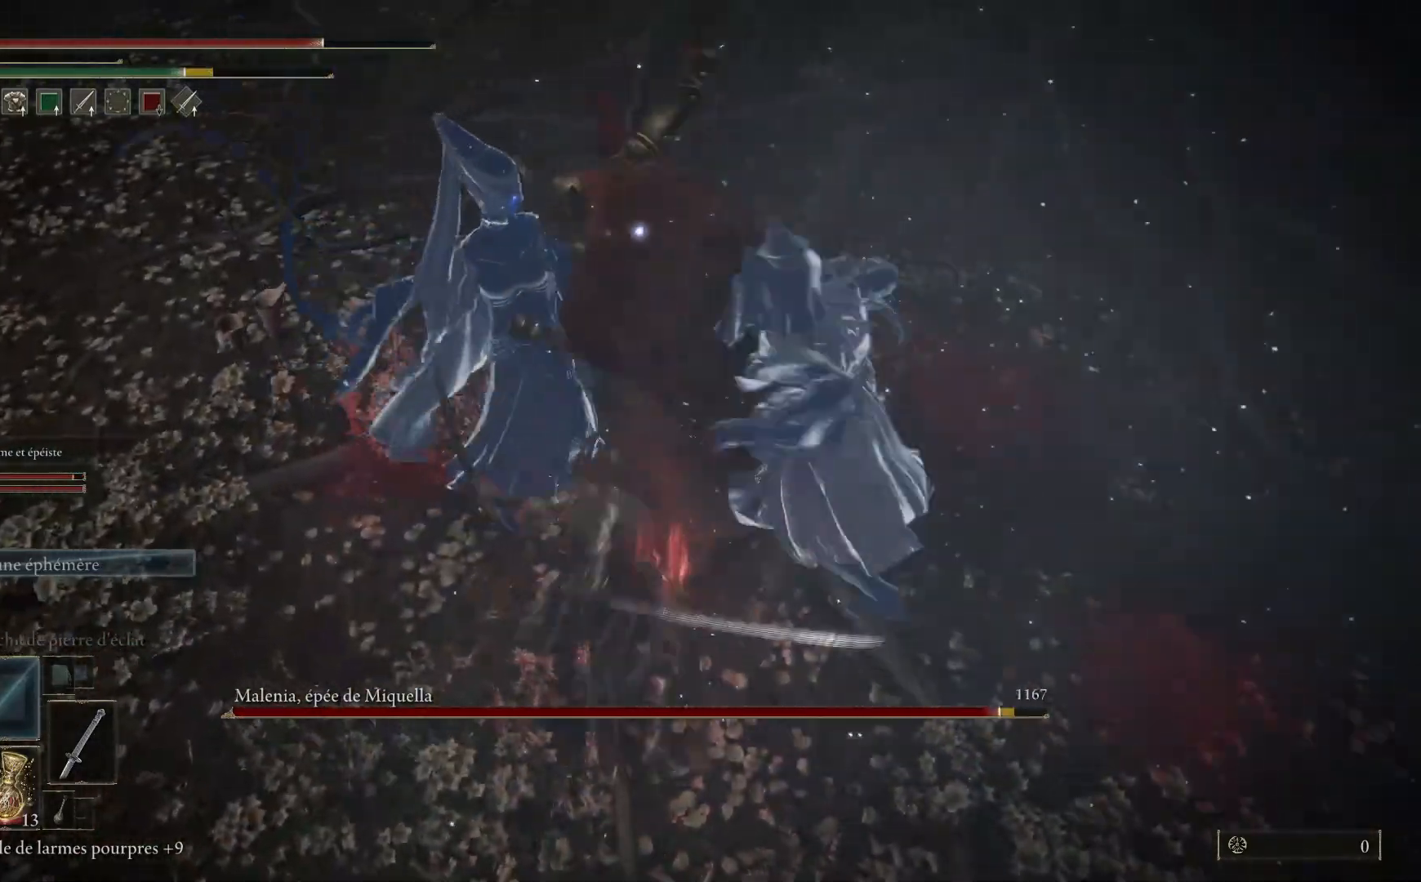
{"buttons": ["L1"], "left_stick": "up", "right_stick": "center", "events": [[17, "L1", "down"], [117, "L1", "up"], [217, "L1", "down"], [333, "L1", "up"], [433, "L1", "down"]]}
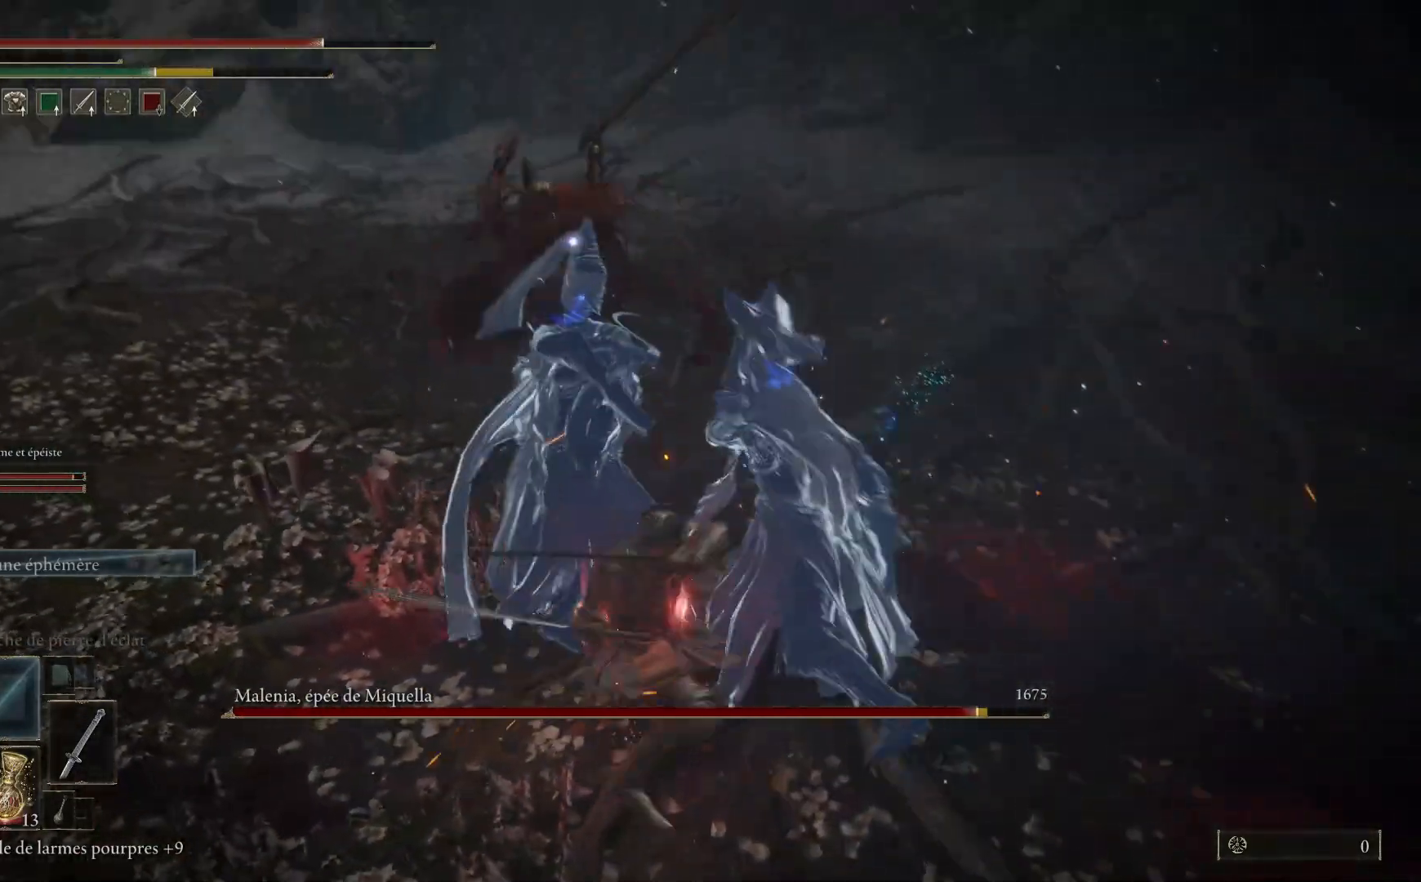
{"buttons": [], "left_stick": "center", "right_stick": "center", "events": [[50, "L1", "up"], [500, "left_stick", "center"]]}
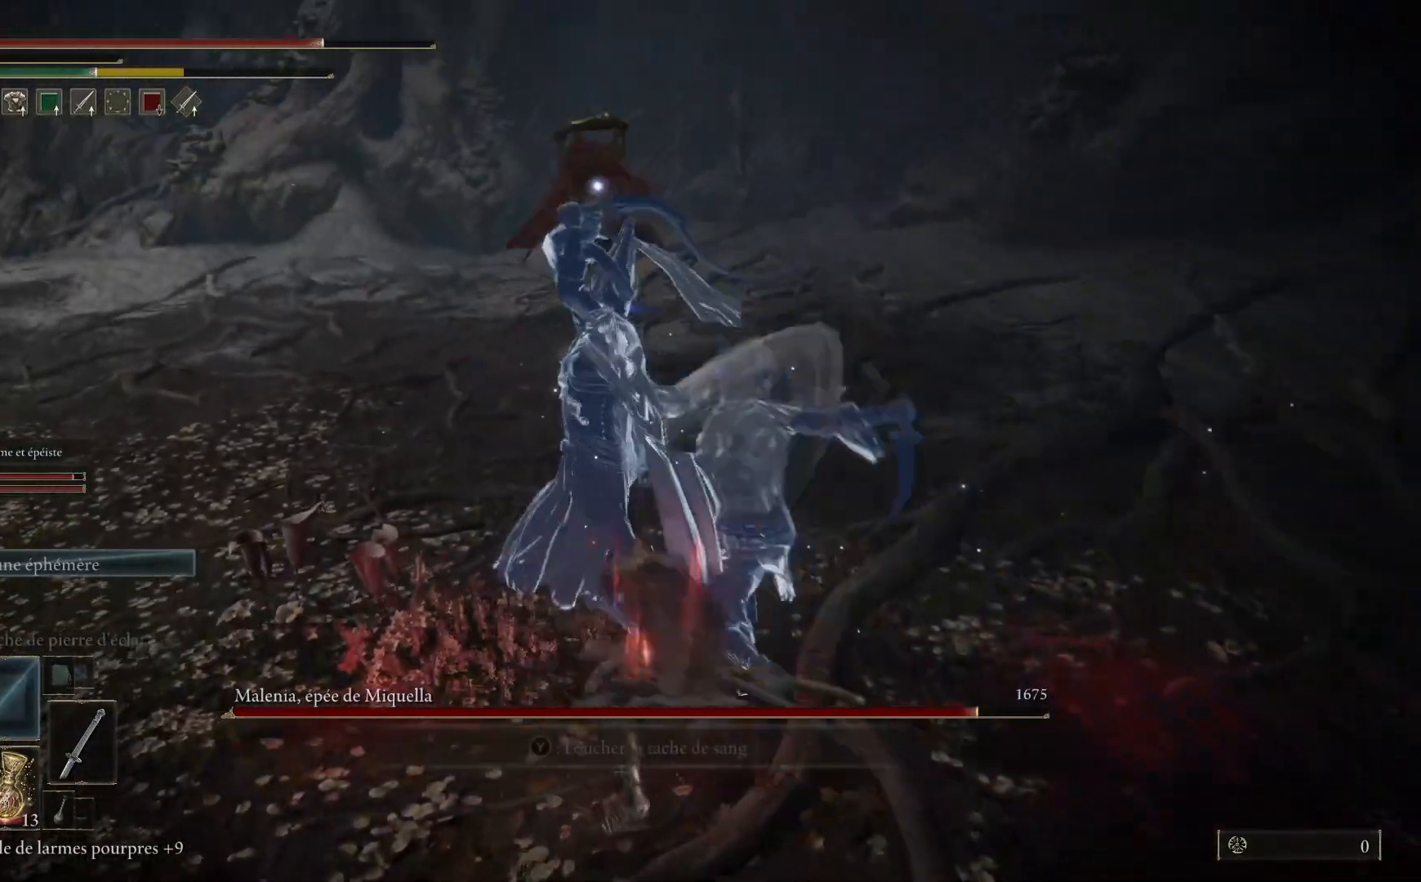
{"buttons": [], "left_stick": "down-left", "right_stick": "center", "events": [[267, "left_stick", "down"], [333, "B", "down"], [417, "left_stick", "down-left"], [500, "B", "up"]]}
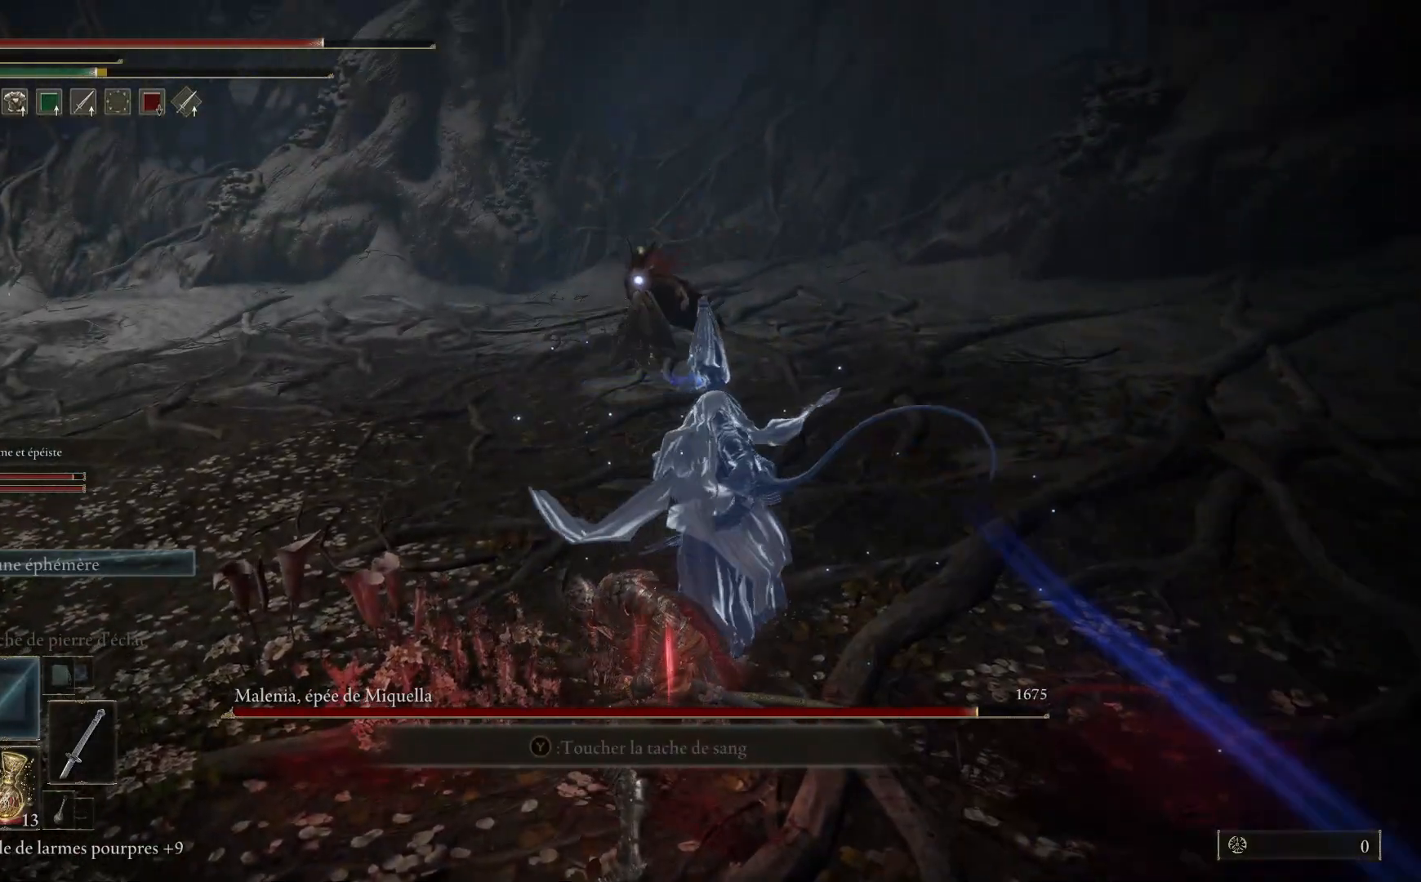
{"buttons": [], "left_stick": "down-left", "right_stick": "center", "events": []}
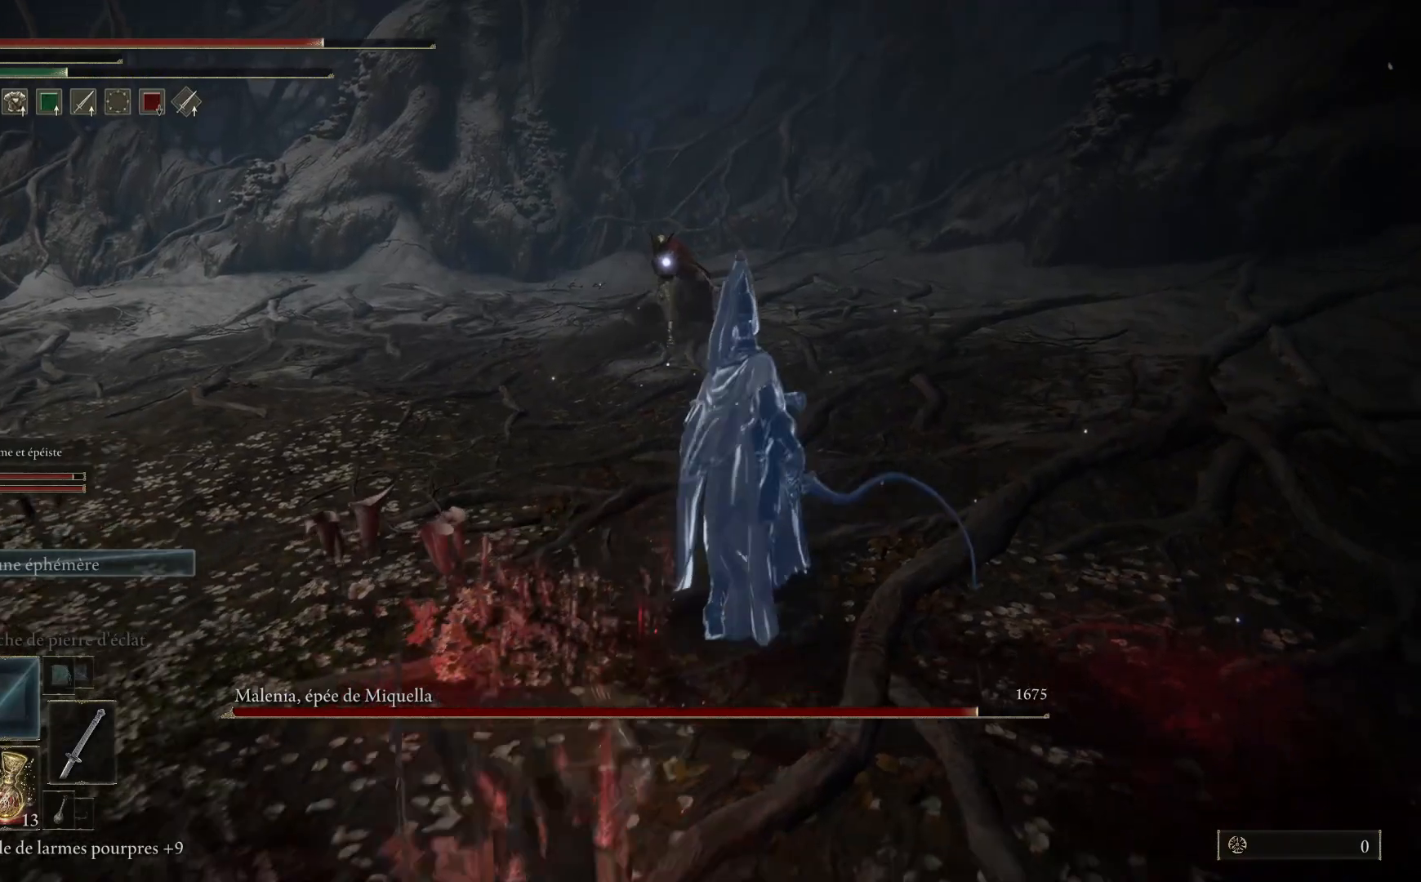
{"buttons": [], "left_stick": "down-left", "right_stick": "center", "events": []}
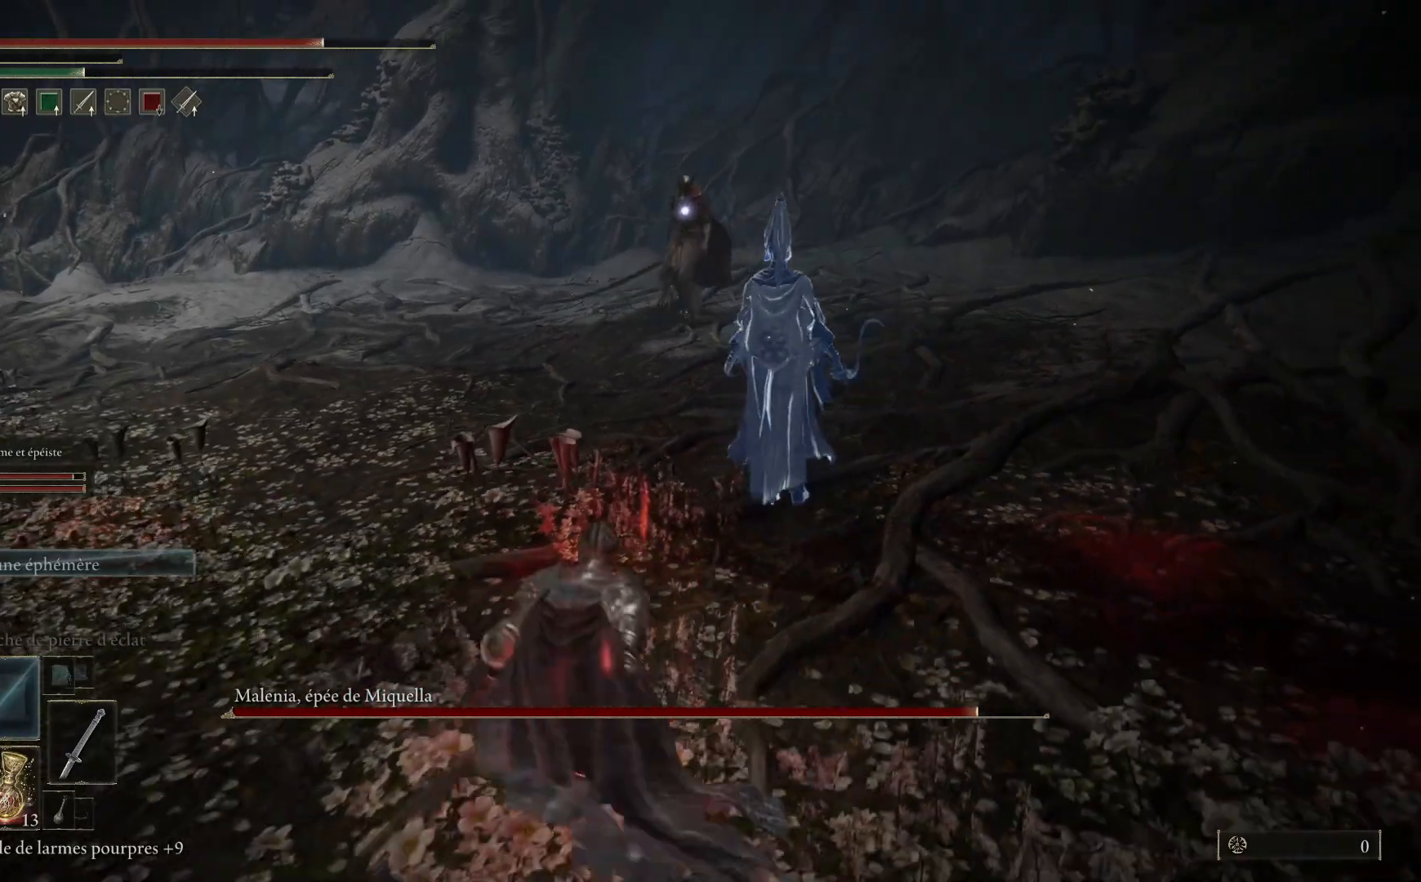
{"buttons": [], "left_stick": "down-left", "right_stick": "center", "events": []}
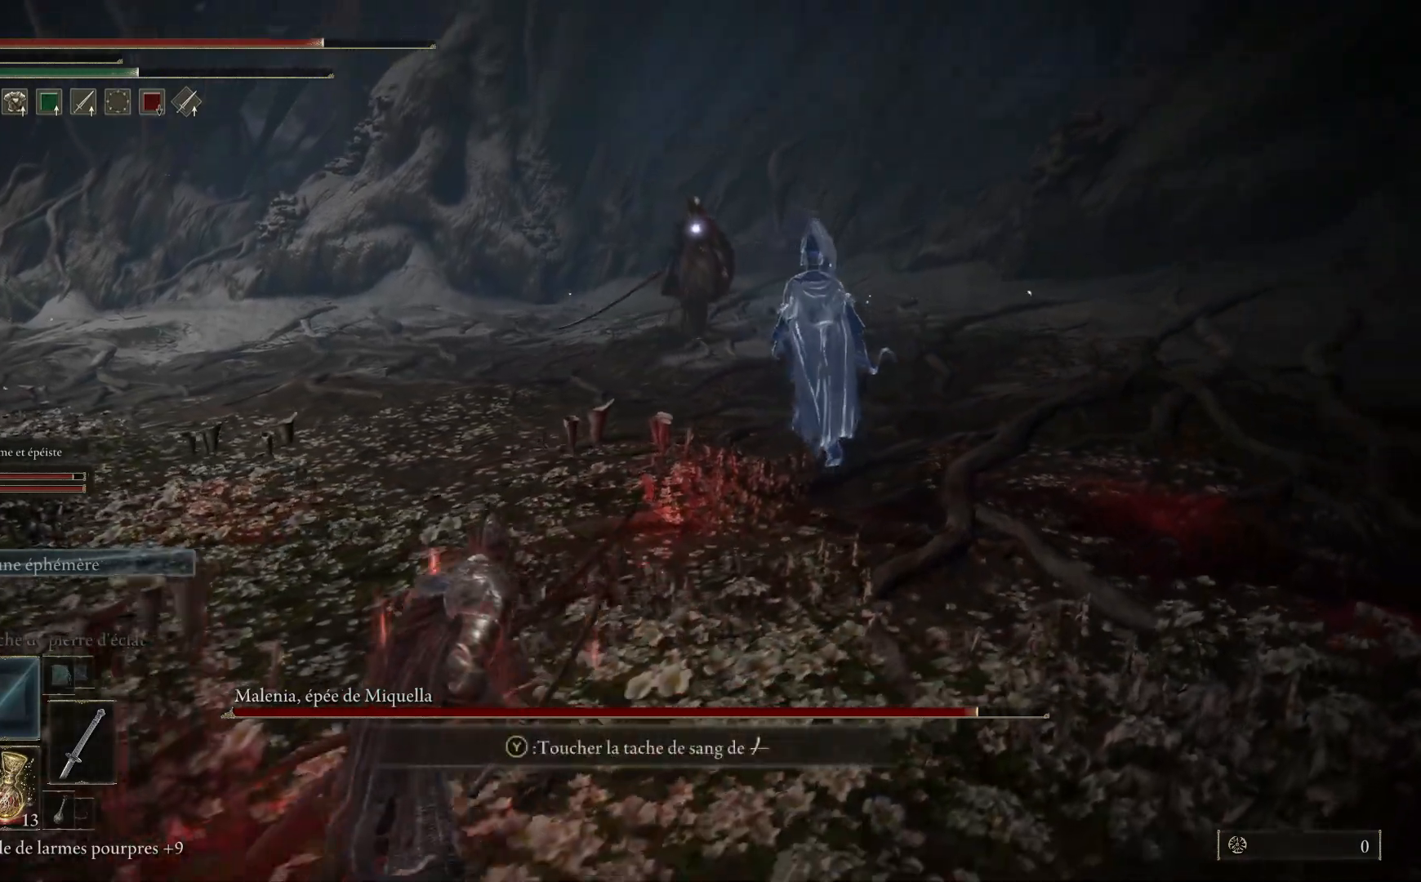
{"buttons": [], "left_stick": "down-left", "right_stick": "center", "events": []}
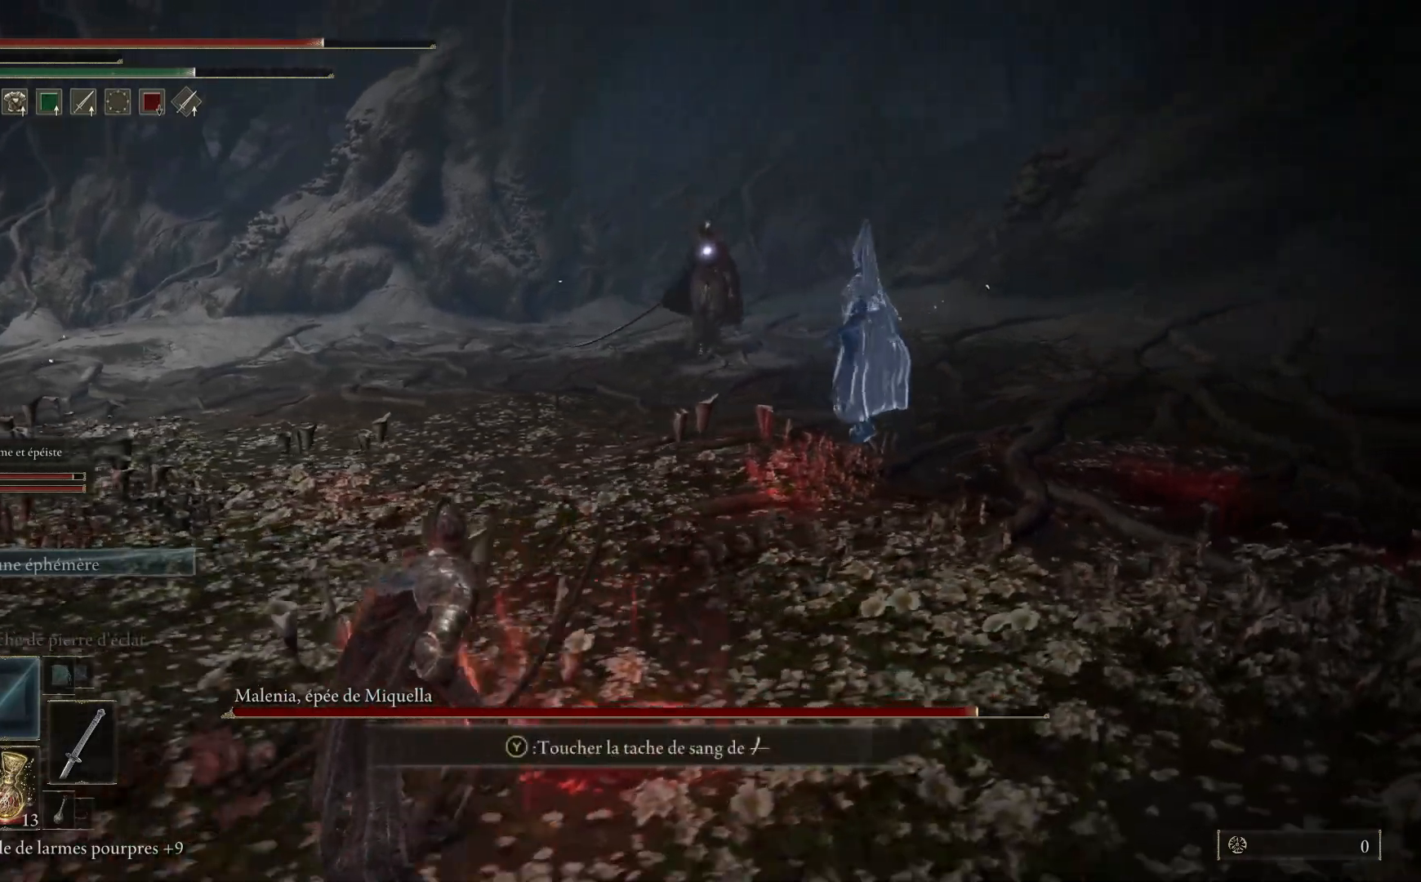
{"buttons": [], "left_stick": "left", "right_stick": "center", "events": [[483, "left_stick", "left"]]}
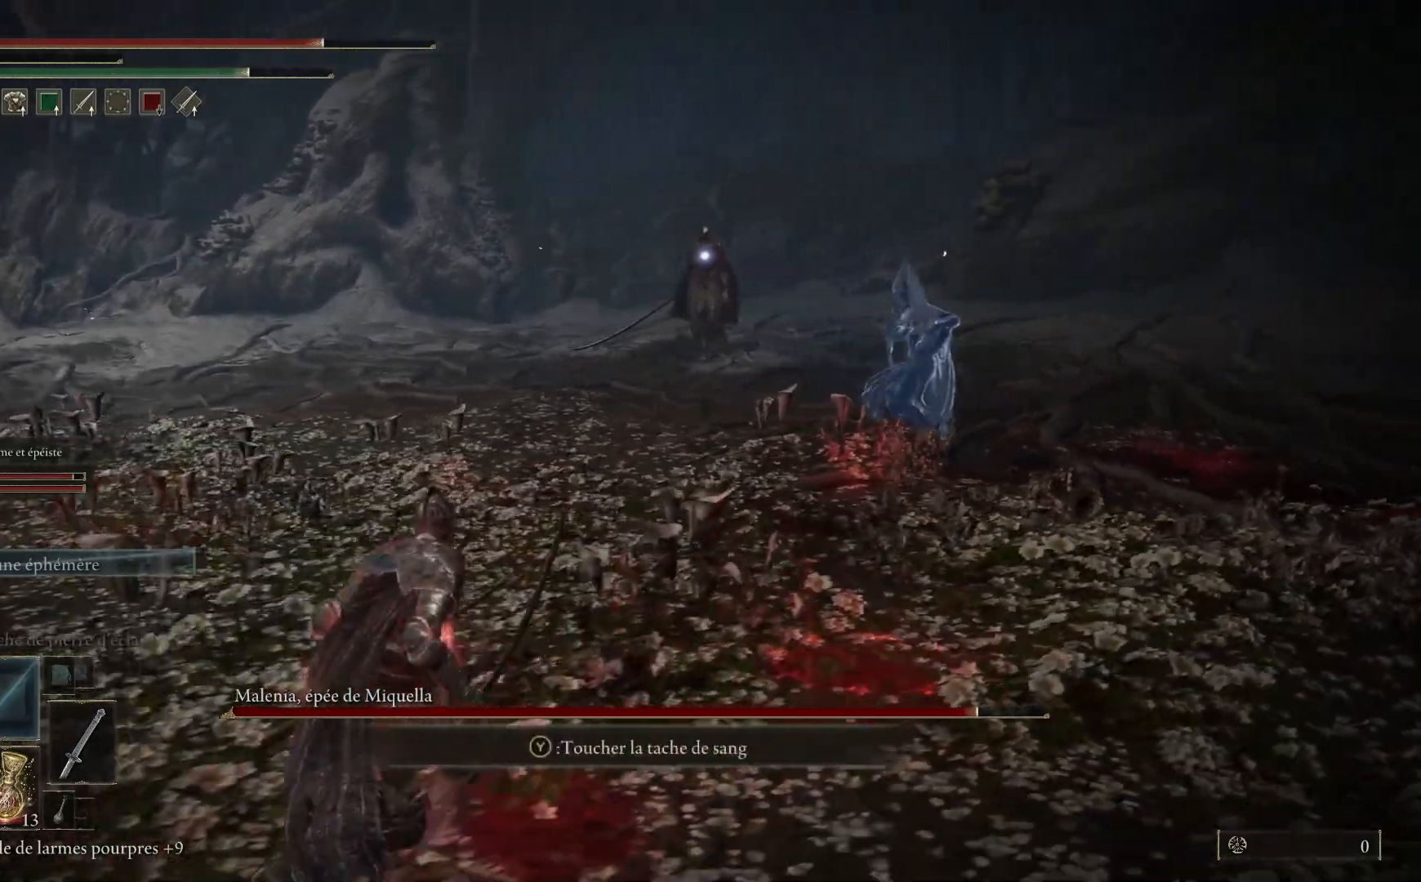
{"buttons": [], "left_stick": "left", "right_stick": "center", "events": []}
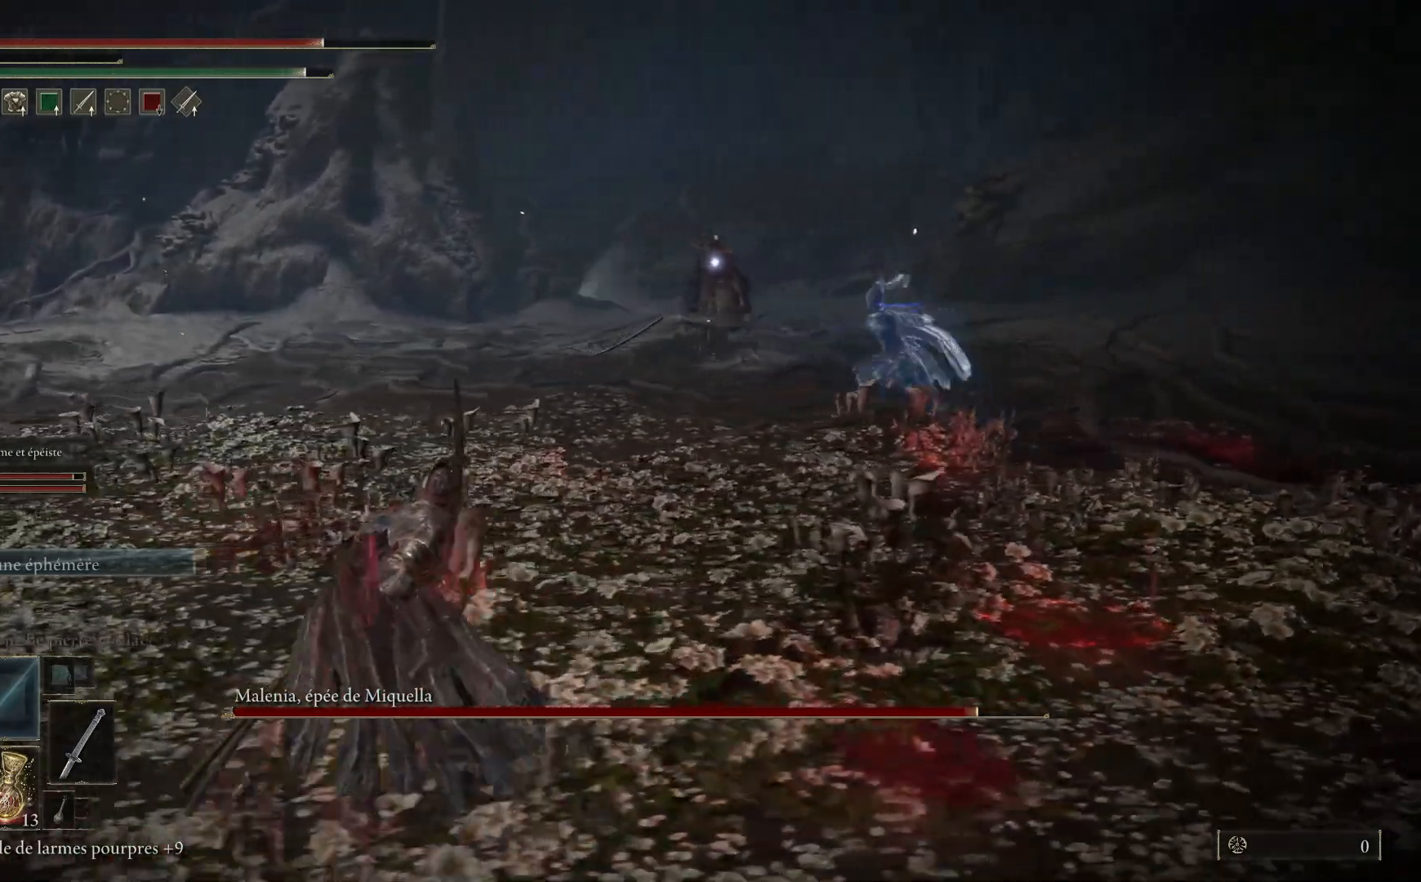
{"buttons": [], "left_stick": "center", "right_stick": "center", "events": [[450, "left_stick", "center"]]}
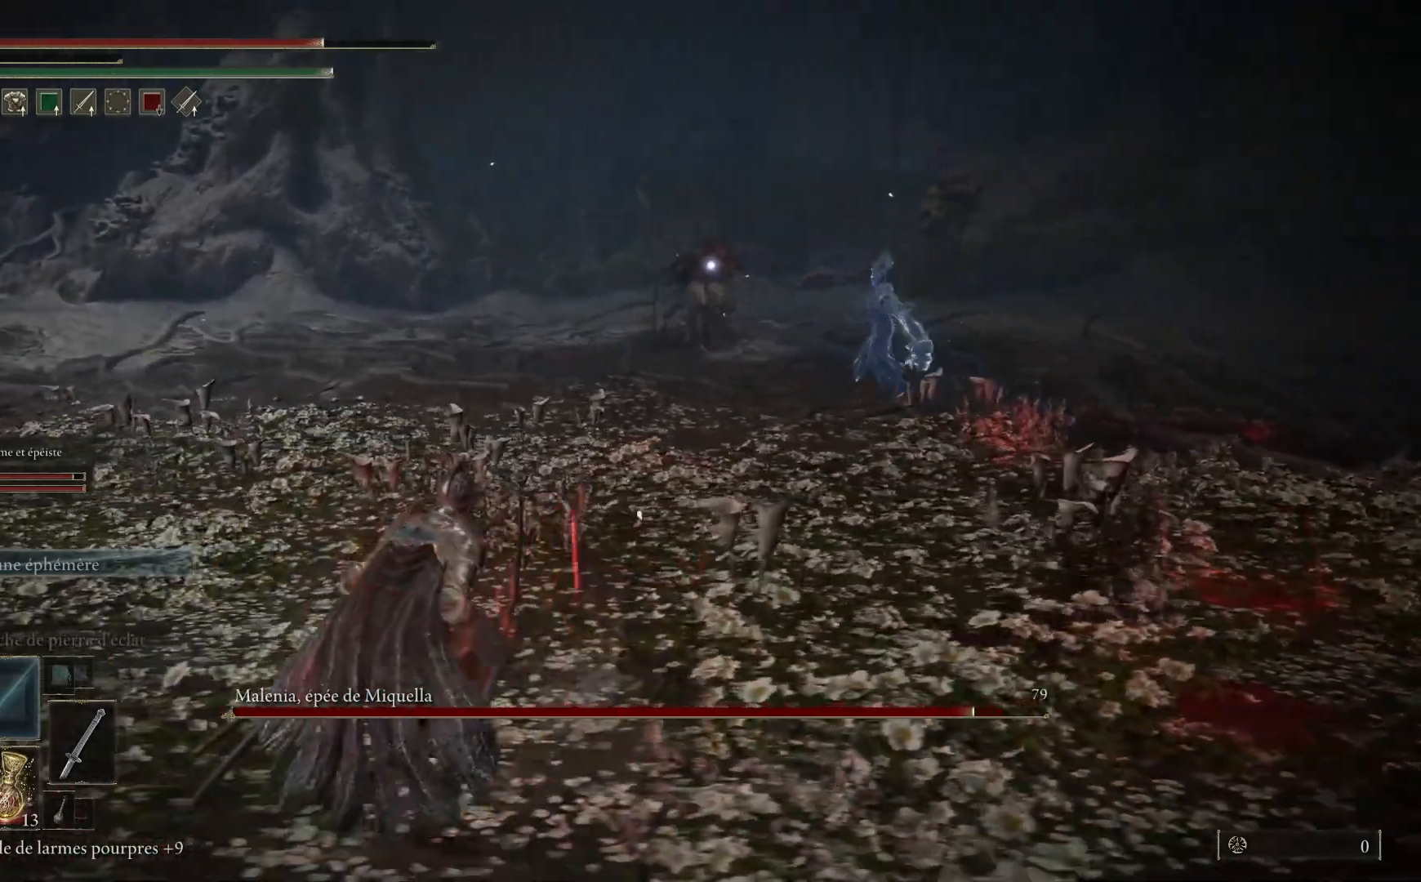
{"buttons": [], "left_stick": "up", "right_stick": "center", "events": [[183, "left_stick", "up"]]}
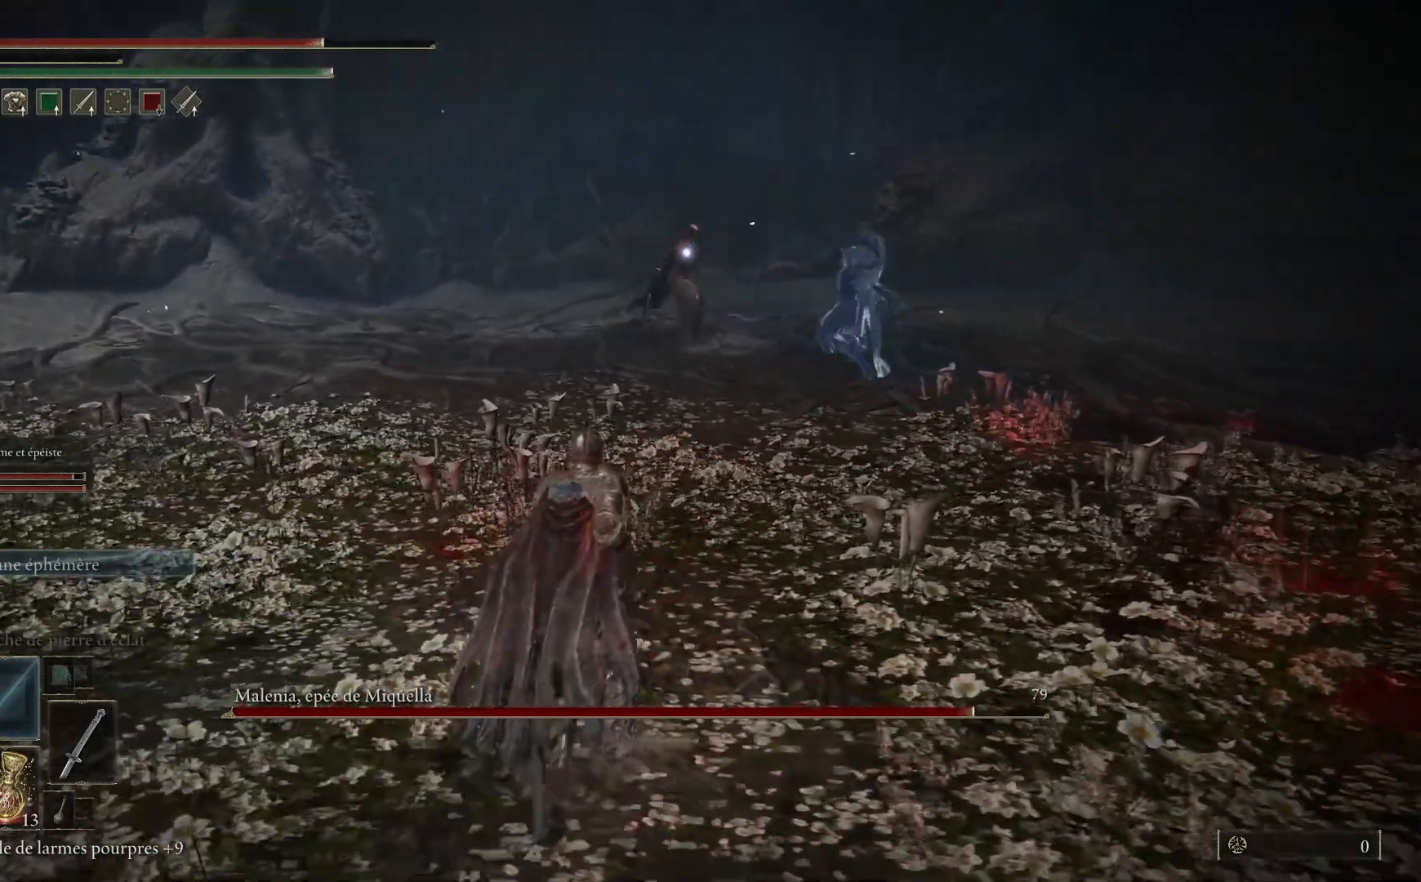
{"buttons": ["B"], "left_stick": "up", "right_stick": "center", "events": [[250, "B", "down"]]}
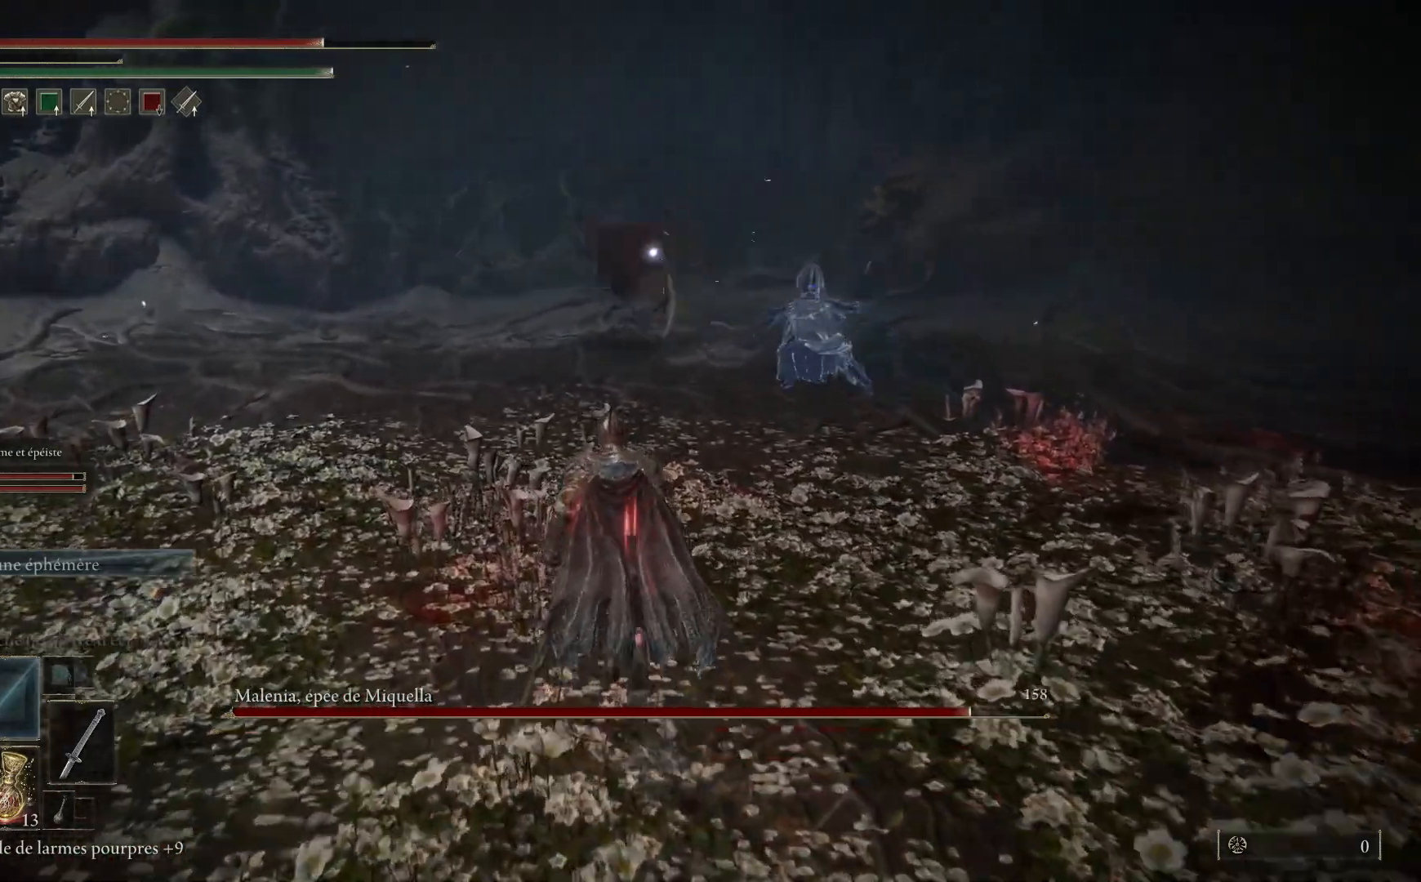
{"buttons": ["B"], "left_stick": "up", "right_stick": "center", "events": []}
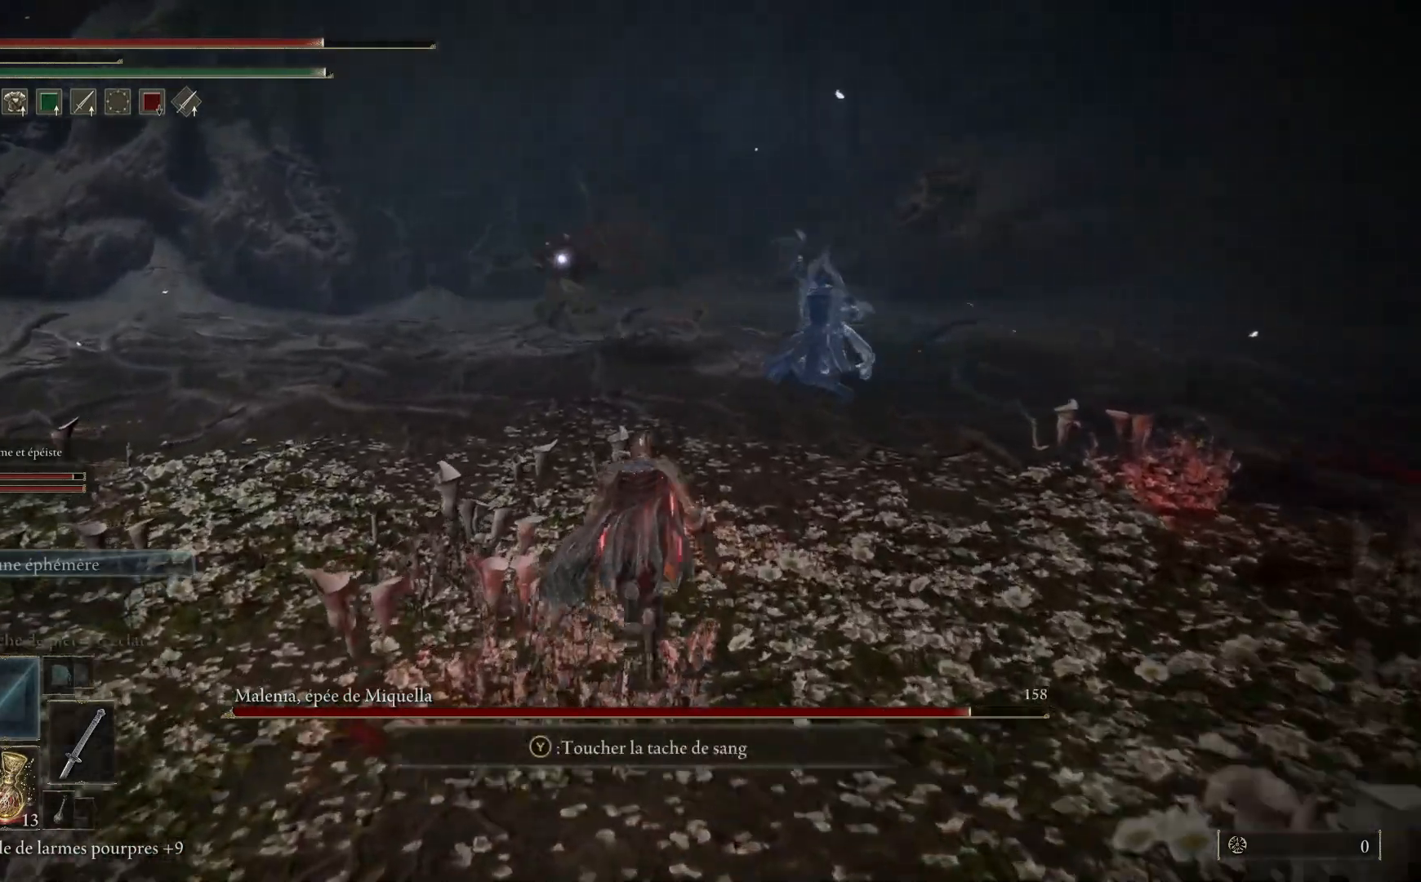
{"buttons": ["B"], "left_stick": "up", "right_stick": "center", "events": []}
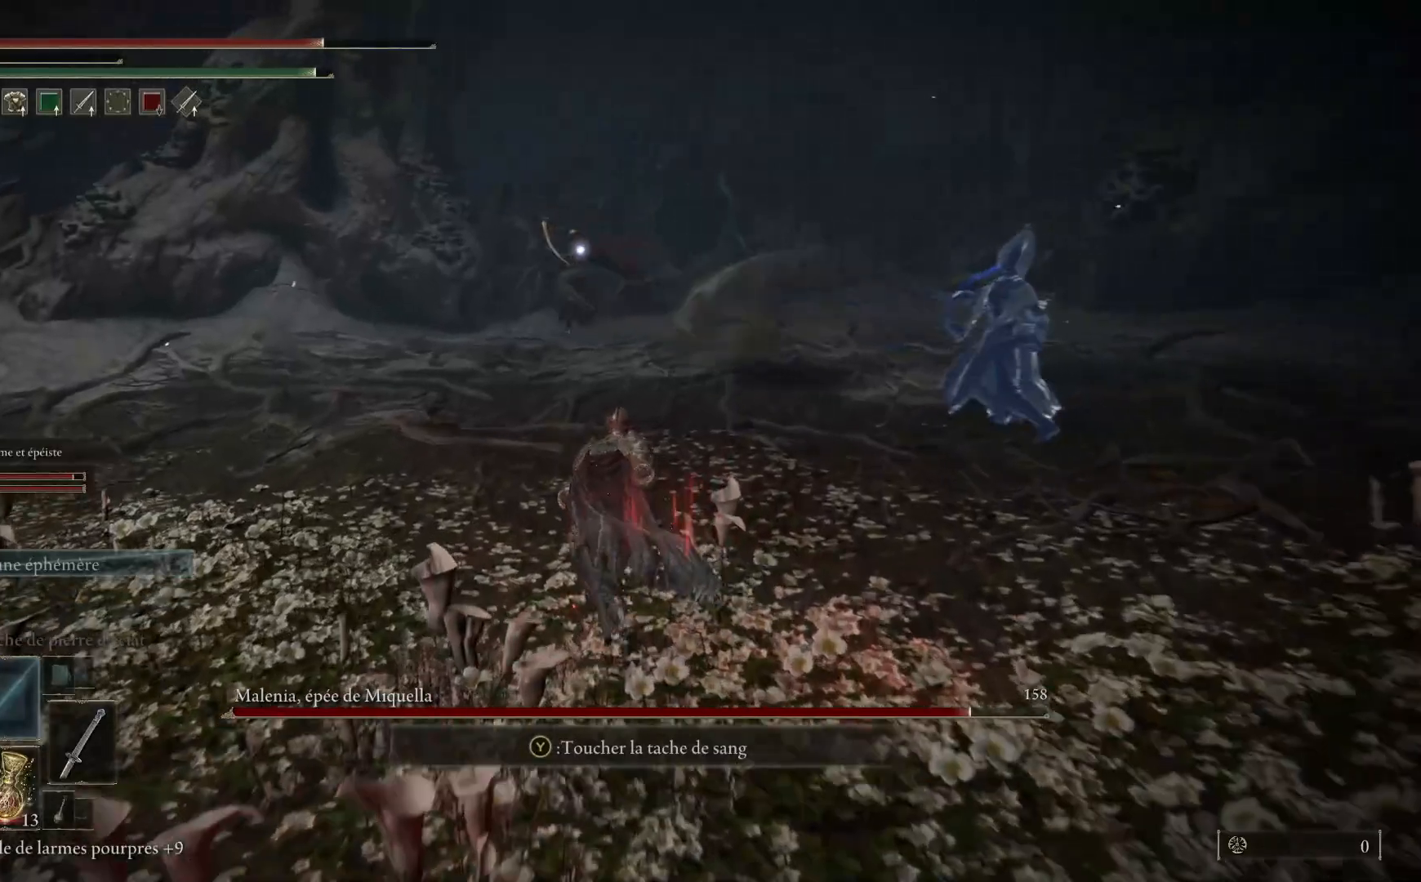
{"buttons": ["B"], "left_stick": "up-left", "right_stick": "center", "events": [[217, "left_stick", "up-left"]]}
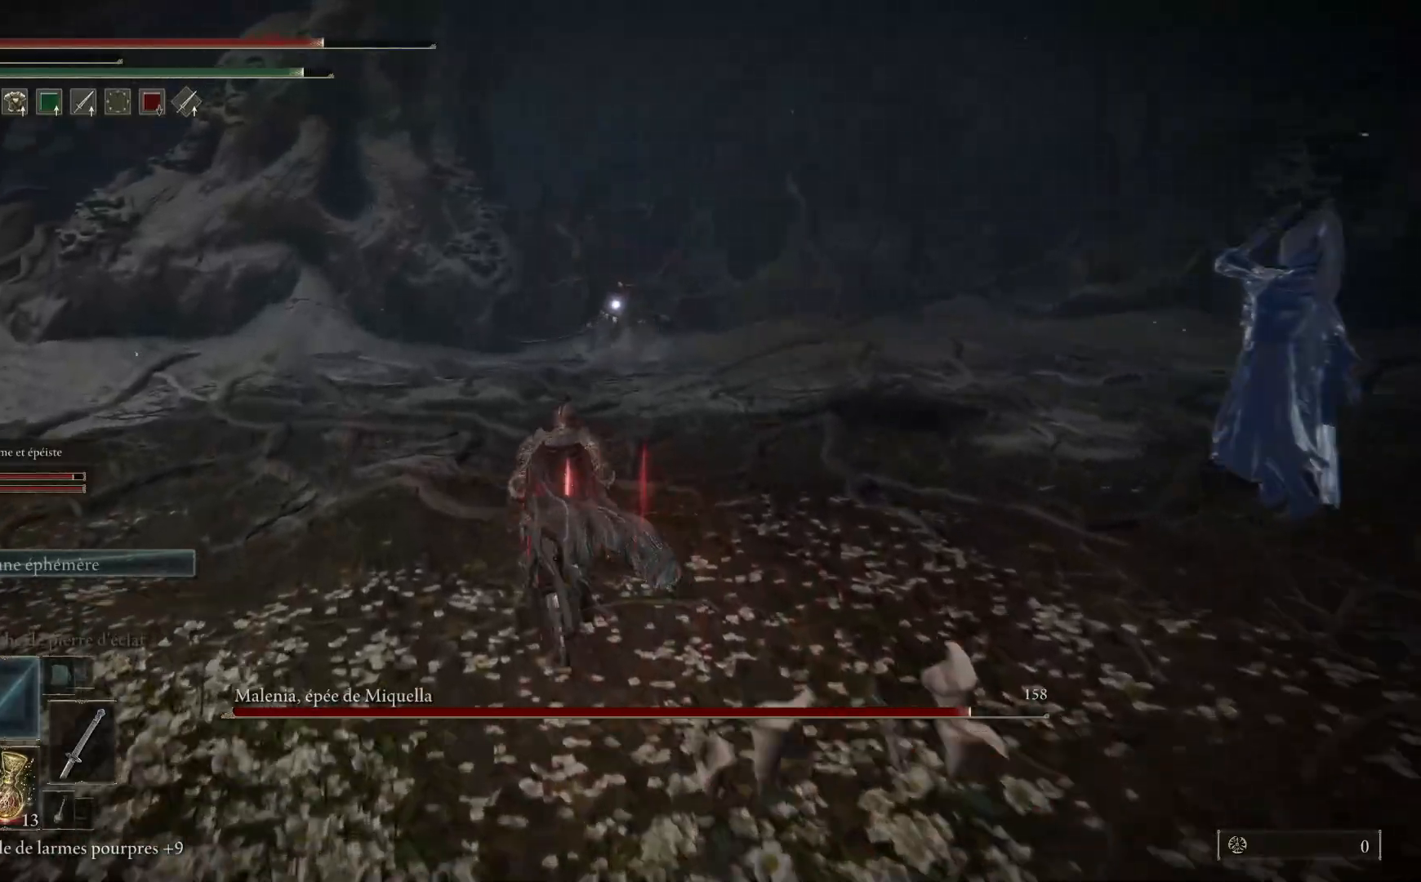
{"buttons": ["B"], "left_stick": "up", "right_stick": "center", "events": [[117, "left_stick", "up"]]}
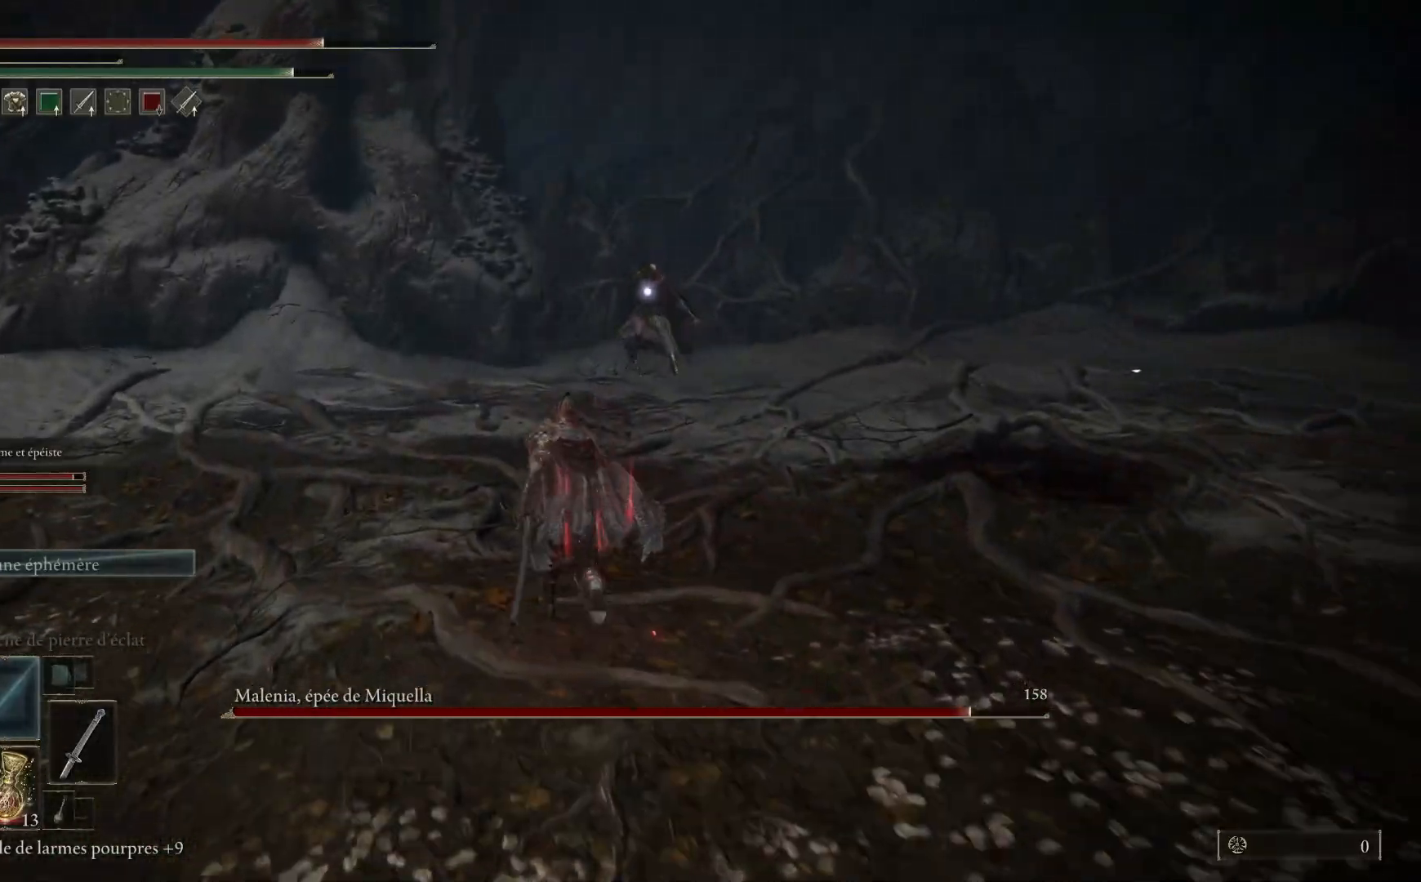
{"buttons": ["B"], "left_stick": "up", "right_stick": "center", "events": []}
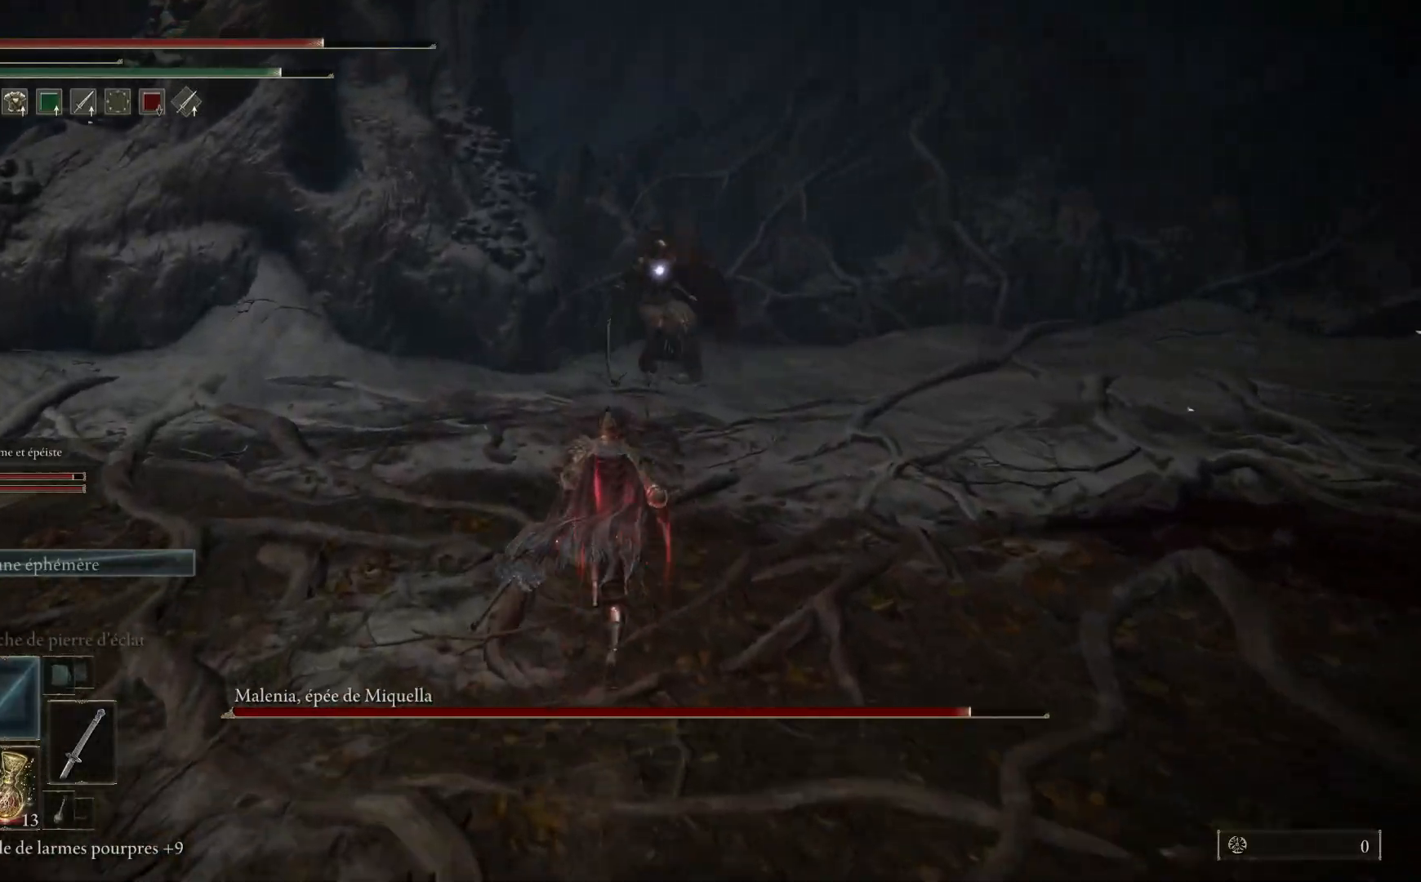
{"buttons": ["B"], "left_stick": "up-left", "right_stick": "center", "events": [[450, "left_stick", "up-left"]]}
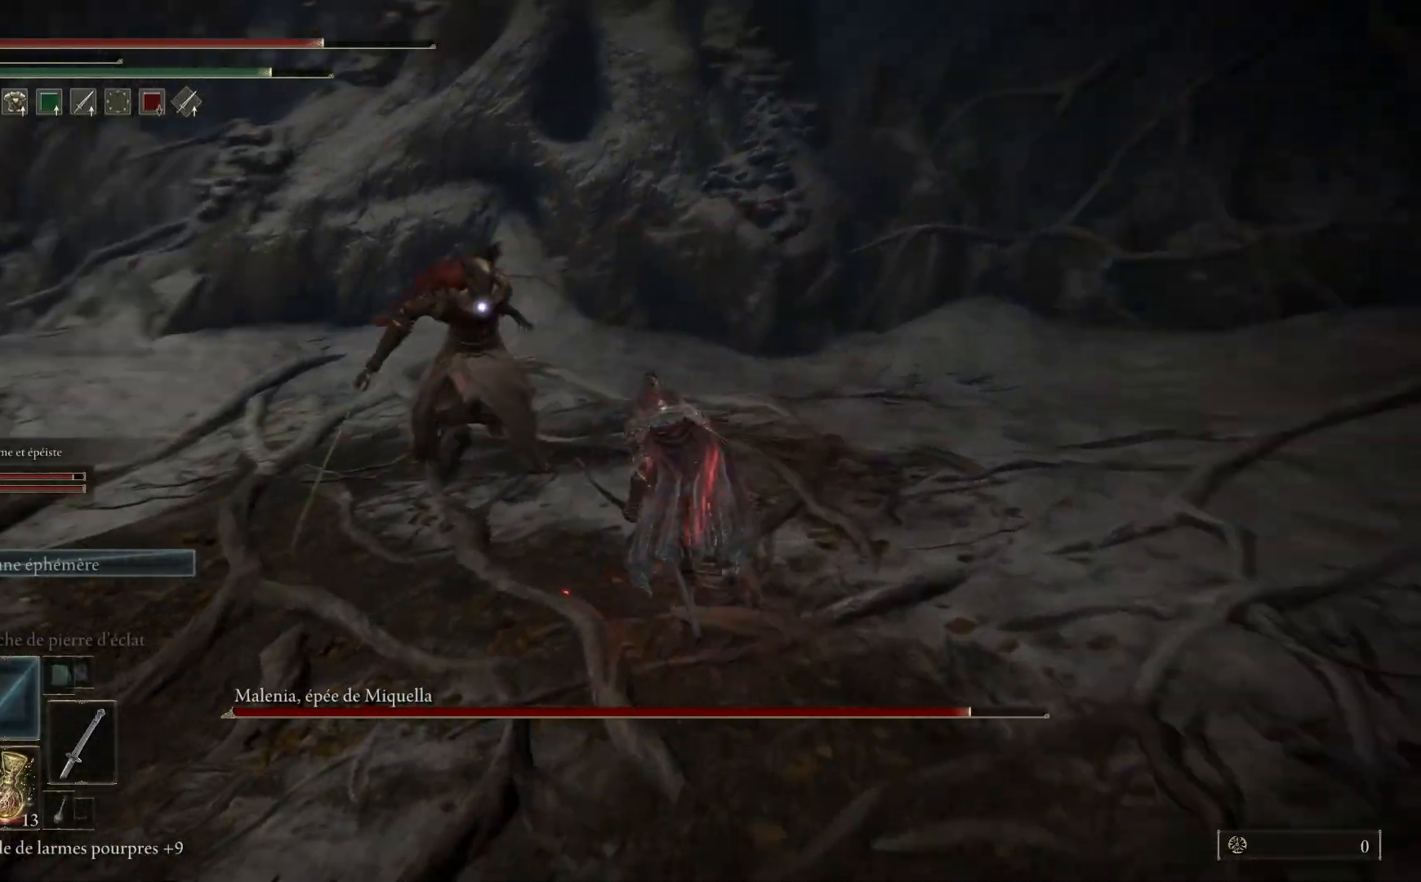
{"buttons": ["L1"], "left_stick": "up", "right_stick": "center", "events": [[167, "B", "up"], [250, "L1", "down"], [367, "left_stick", "up"], [400, "L1", "up"], [467, "L1", "down"]]}